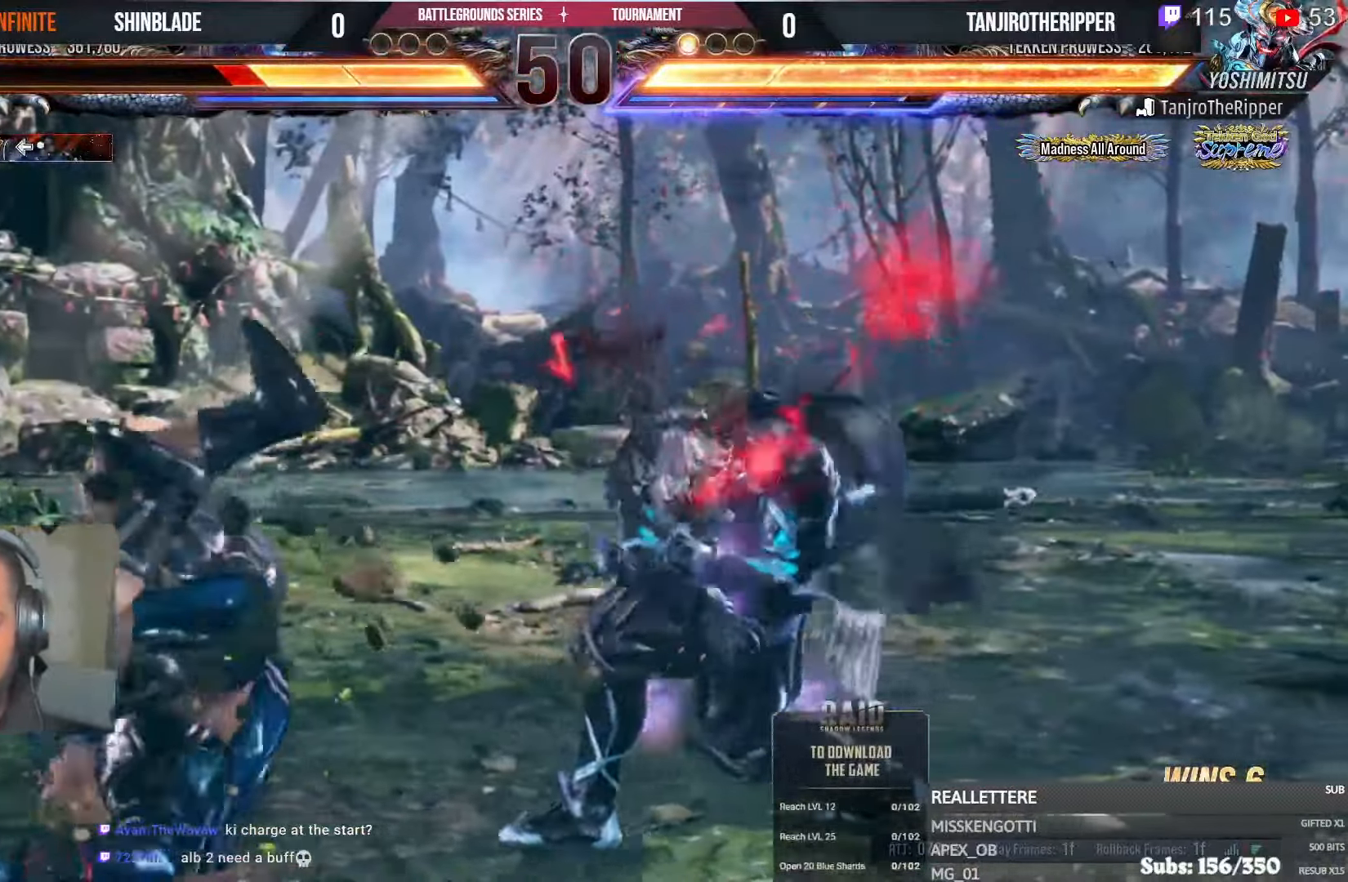
Gameplay with a controller (PlayStation layout); each line is a JSON object with the inputs held at the frame after it (dt_ms = milliseconds from this image to that frame). "events" lists button and stick changes between this image and that frame as [ms after this image, input, new state], when the widget could be followed in between.
{"dt_ms": 500, "buttons": ["CROSS"], "left_stick": "center", "right_stick": "center", "events": [[83, "CROSS", "down"], [200, "CROSS", "up"], [266, "CROSS", "down"], [383, "CROSS", "up"], [466, "CROSS", "down"]]}
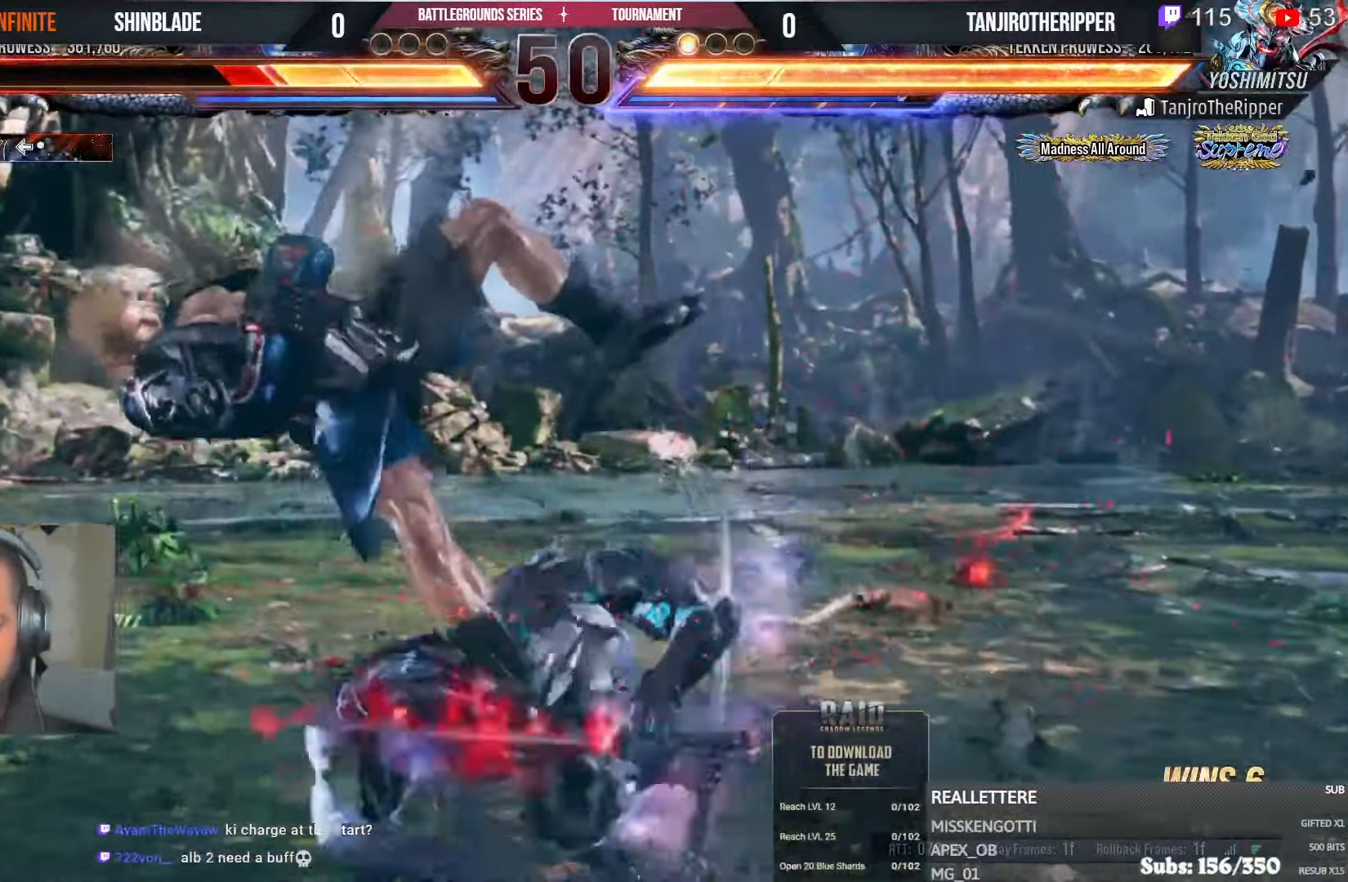
{"dt_ms": 500, "buttons": ["CROSS"], "left_stick": "center", "right_stick": "center", "events": [[66, "CROSS", "up"], [133, "CROSS", "down"], [233, "CROSS", "up"], [316, "CROSS", "down"], [416, "CROSS", "up"], [483, "CROSS", "down"]]}
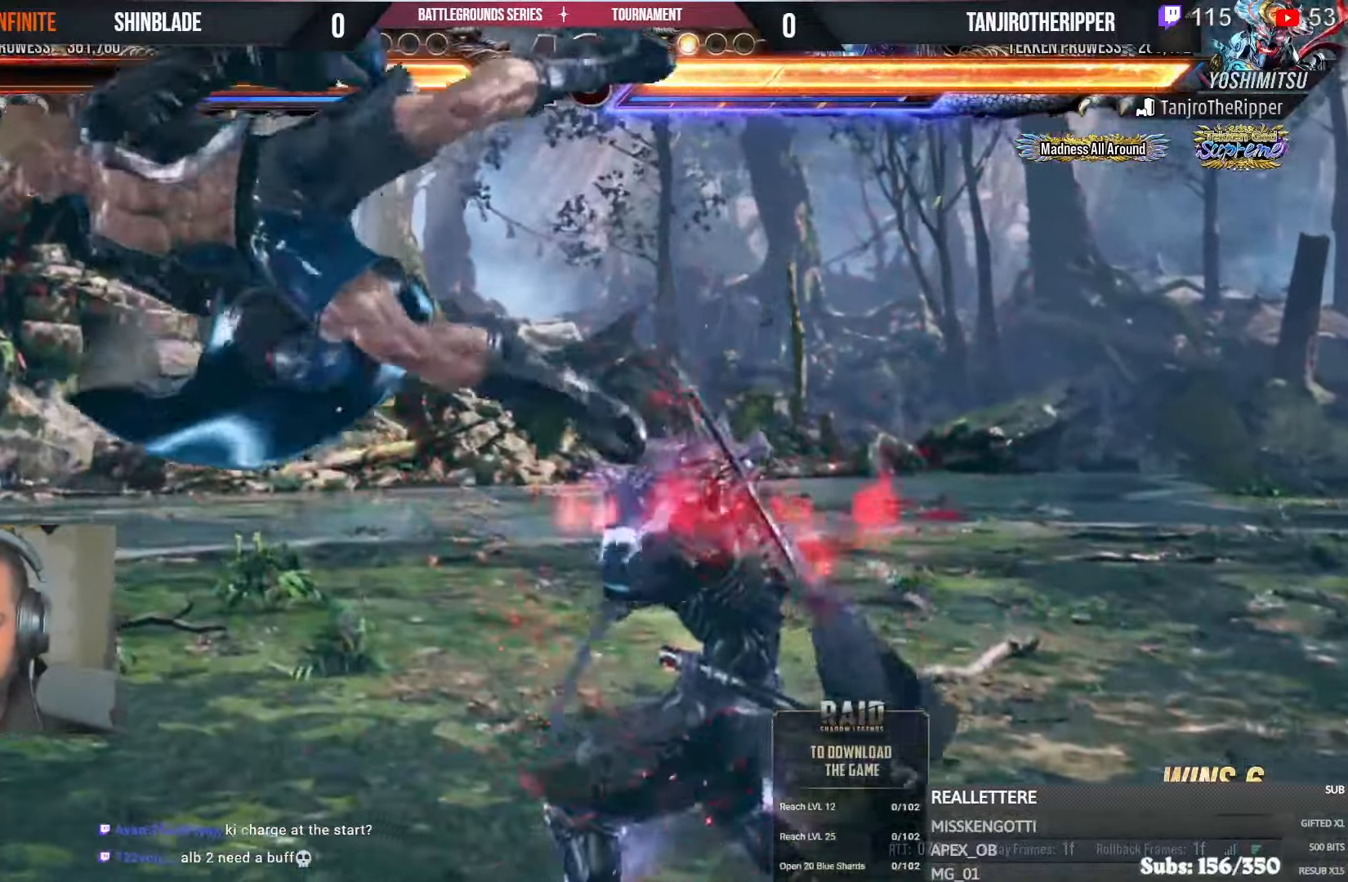
{"dt_ms": 500, "buttons": [], "left_stick": "center", "right_stick": "center", "events": [[83, "CROSS", "up"], [150, "CROSS", "down"], [283, "CROSS", "up"], [383, "CROSS", "down"], [500, "CROSS", "up"]]}
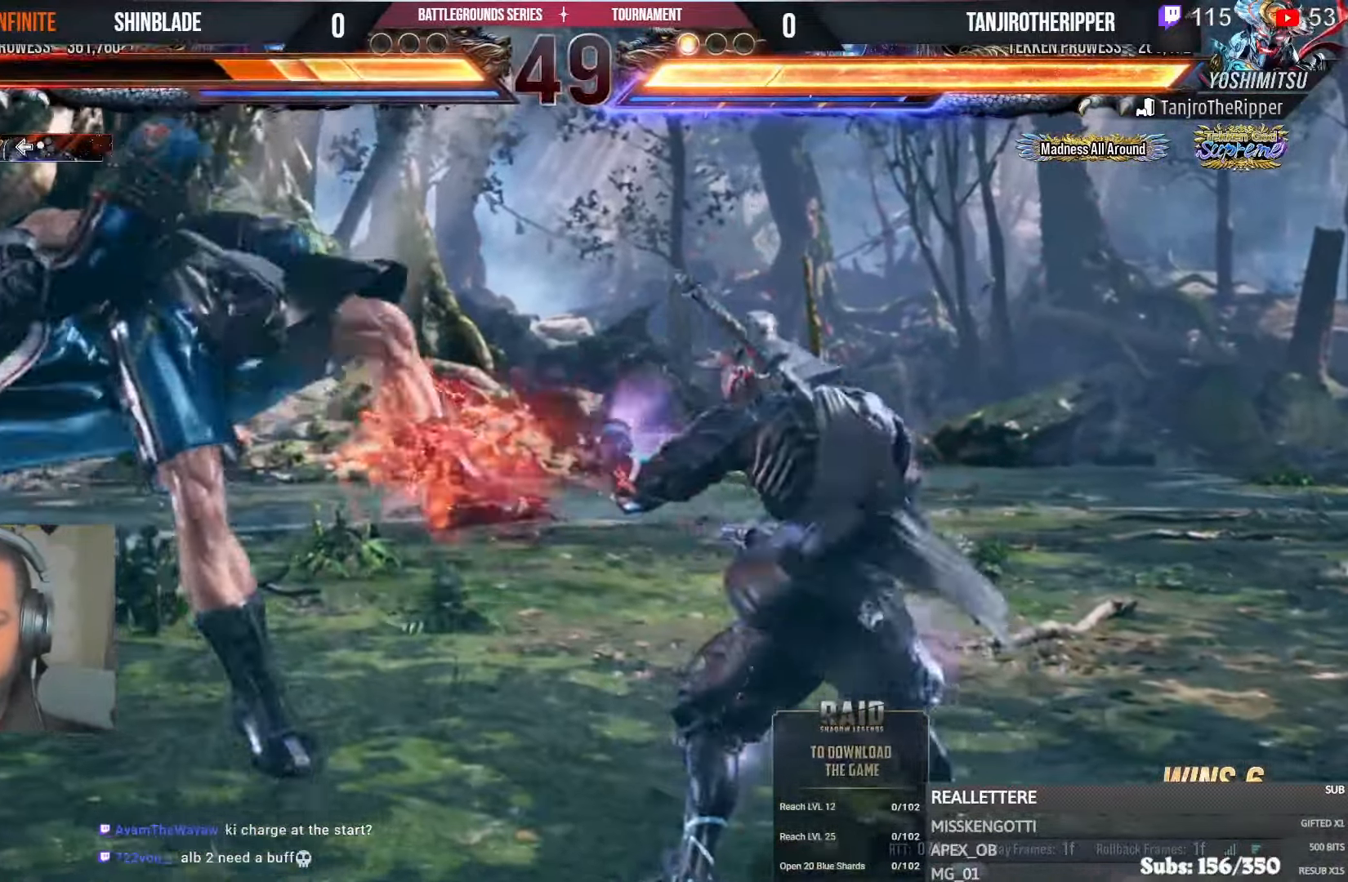
{"dt_ms": 500, "buttons": [], "left_stick": "center", "right_stick": "center", "events": [[150, "CROSS", "down"], [266, "CROSS", "up"], [366, "CROSS", "down"], [483, "CROSS", "up"]]}
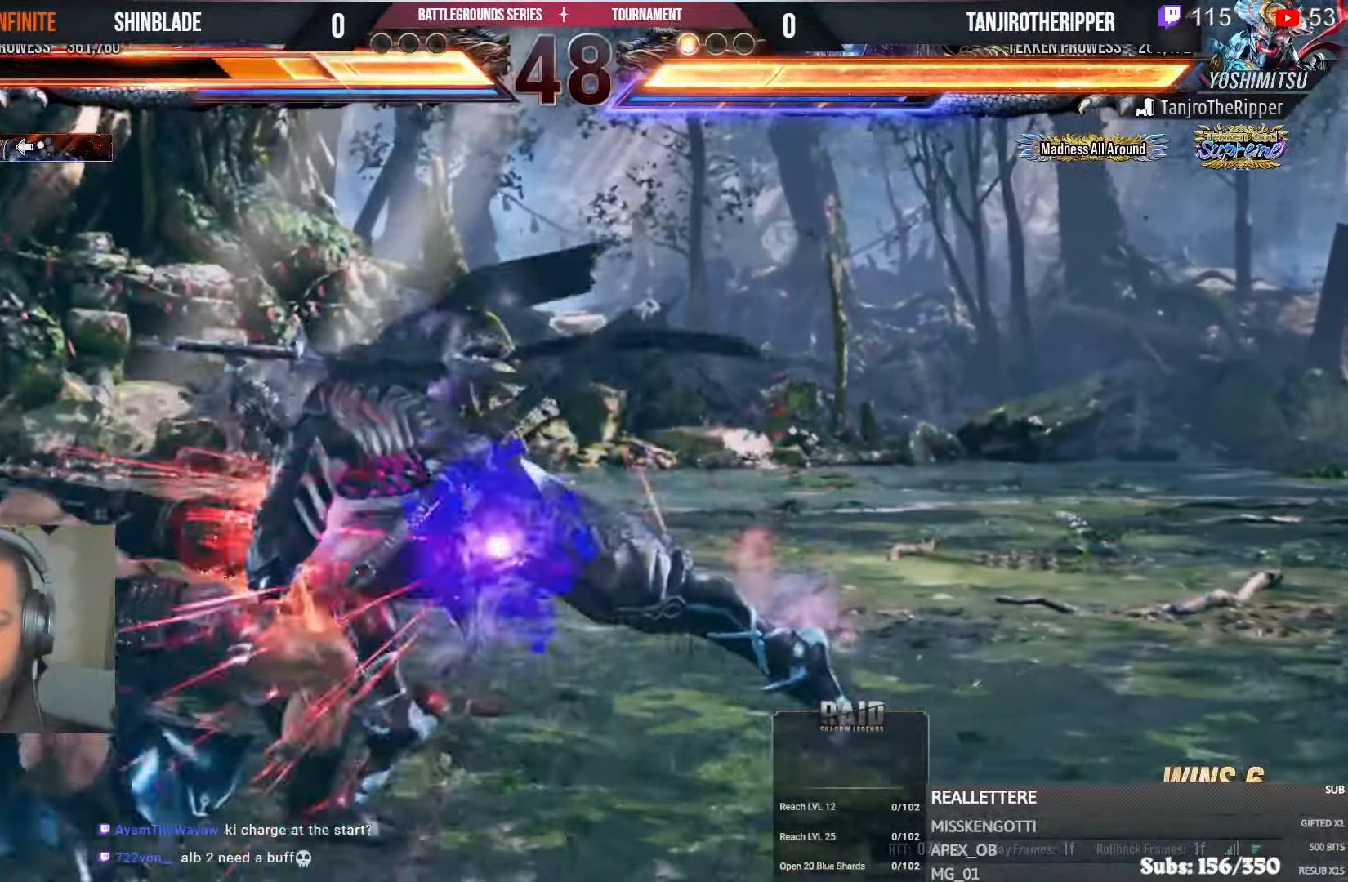
{"dt_ms": 500, "buttons": ["CROSS"], "left_stick": "center", "right_stick": "center", "events": [[66, "CROSS", "down"], [166, "CROSS", "up"], [250, "CROSS", "down"], [366, "CROSS", "up"], [433, "CROSS", "down"]]}
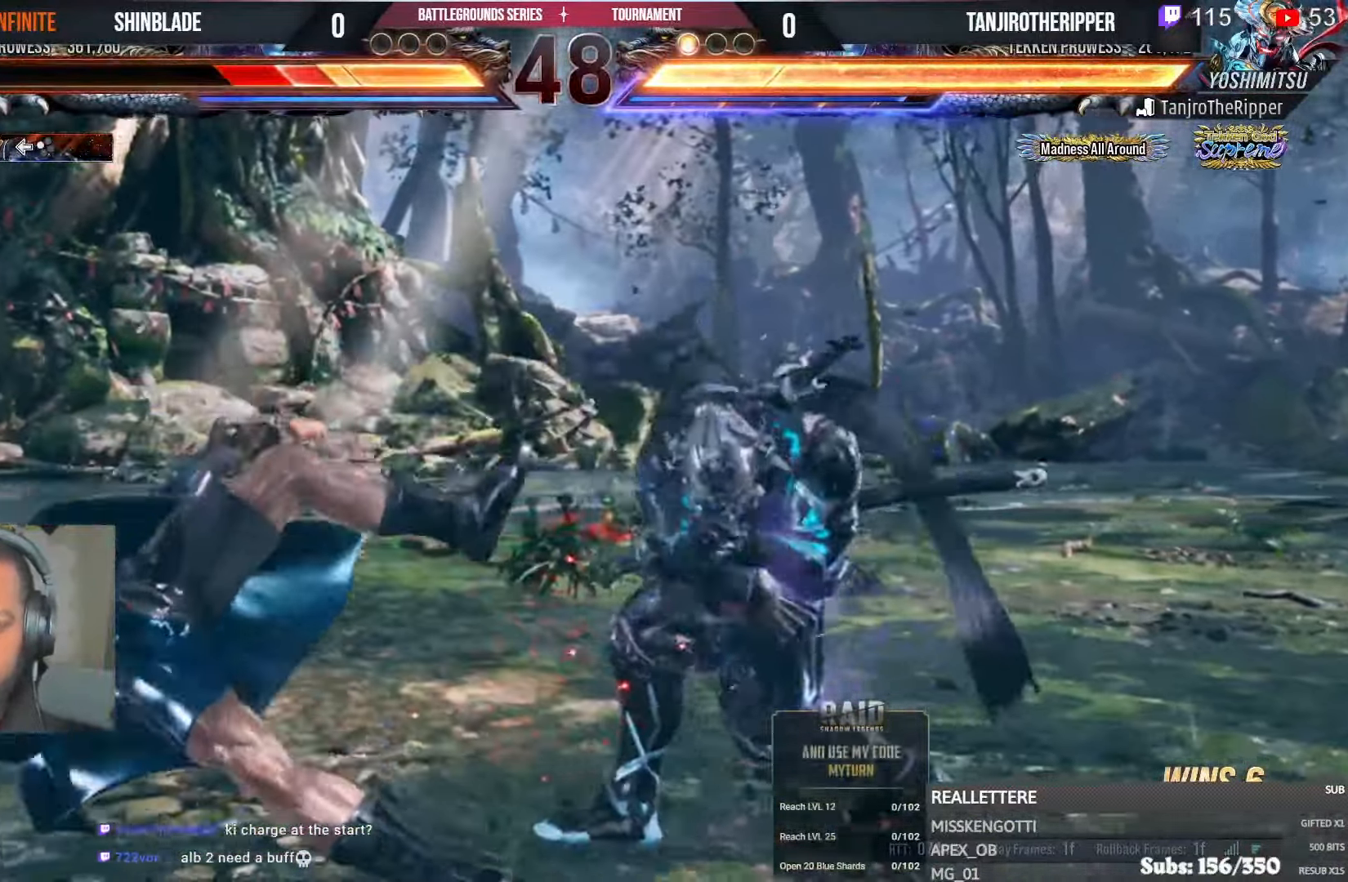
{"dt_ms": 500, "buttons": ["CROSS"], "left_stick": "center", "right_stick": "center", "events": [[33, "CROSS", "up"], [133, "CROSS", "down"], [233, "CROSS", "up"], [300, "CROSS", "down"], [416, "CROSS", "up"], [500, "CROSS", "down"]]}
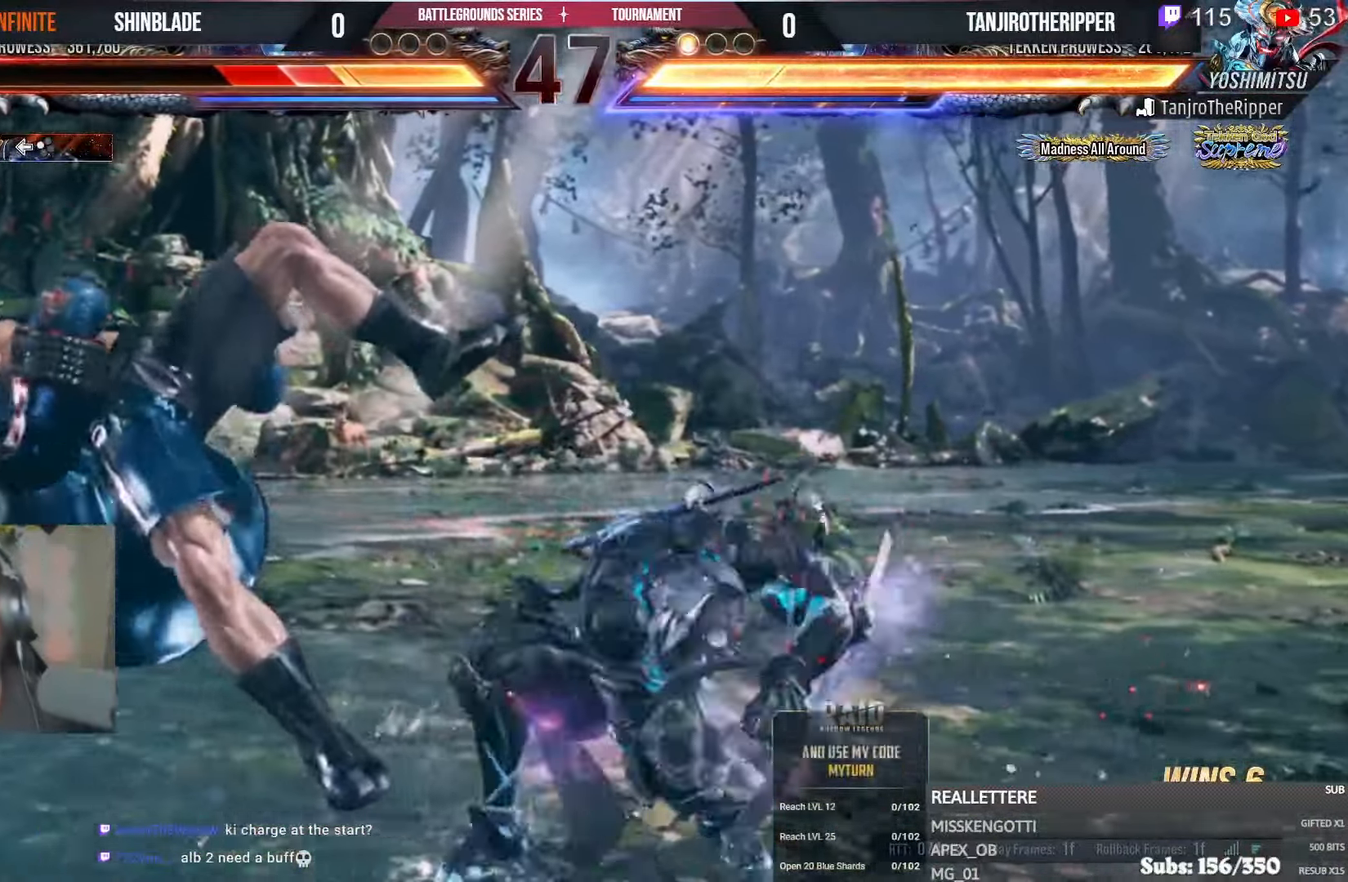
{"dt_ms": 500, "buttons": ["DPAD_LEFT"], "left_stick": "center", "right_stick": "center", "events": [[50, "DPAD_LEFT", "down"], [100, "CROSS", "up"], [183, "CROSS", "down"], [266, "CROSS", "up"], [333, "CROSS", "down"], [433, "CROSS", "up"]]}
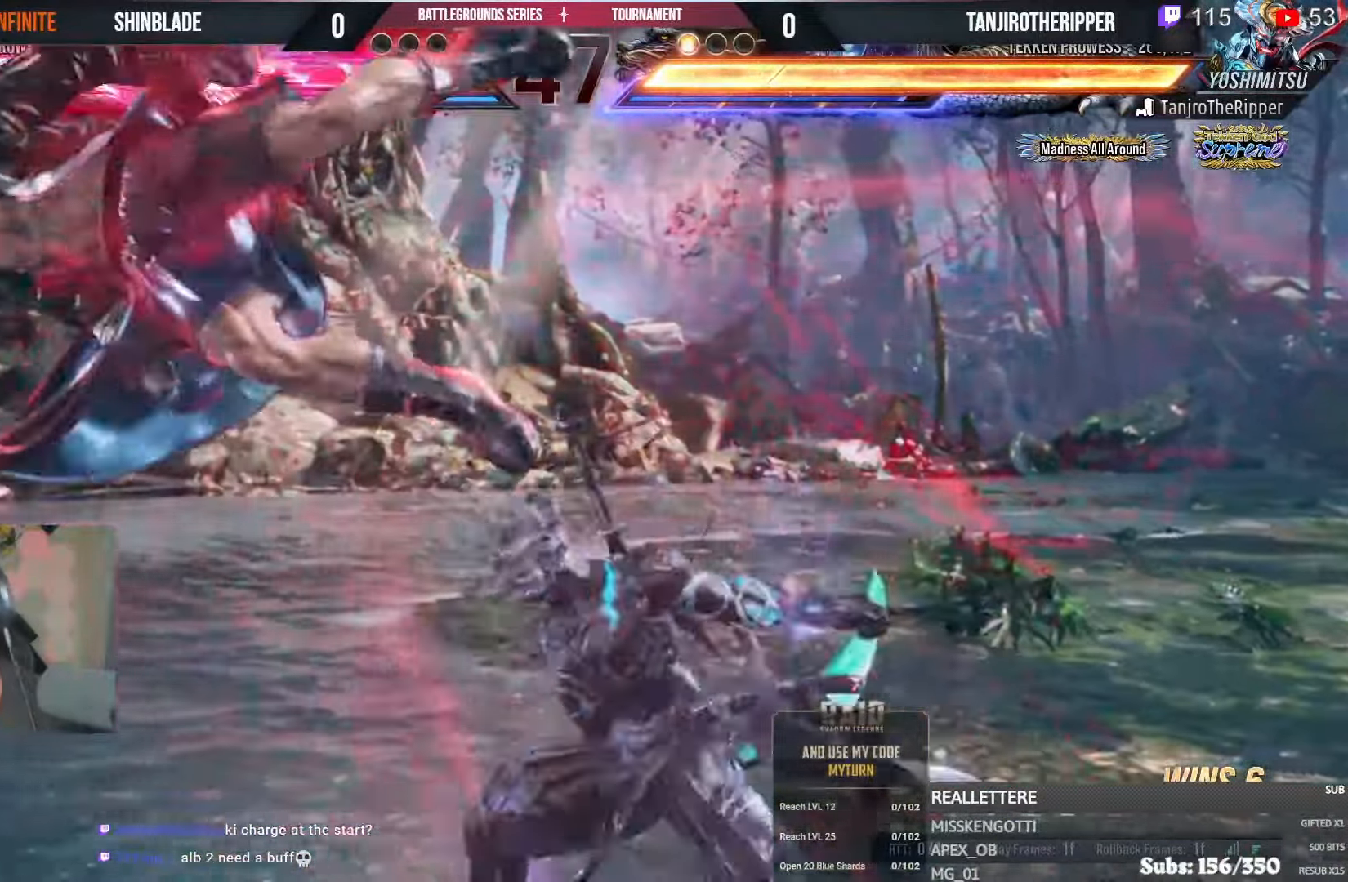
{"dt_ms": 500, "buttons": ["CROSS", "DPAD_LEFT"], "left_stick": "center", "right_stick": "center", "events": [[66, "CROSS", "down"], [166, "CROSS", "up"], [250, "CROSS", "down"], [350, "CROSS", "up"], [383, "CROSS", "down"]]}
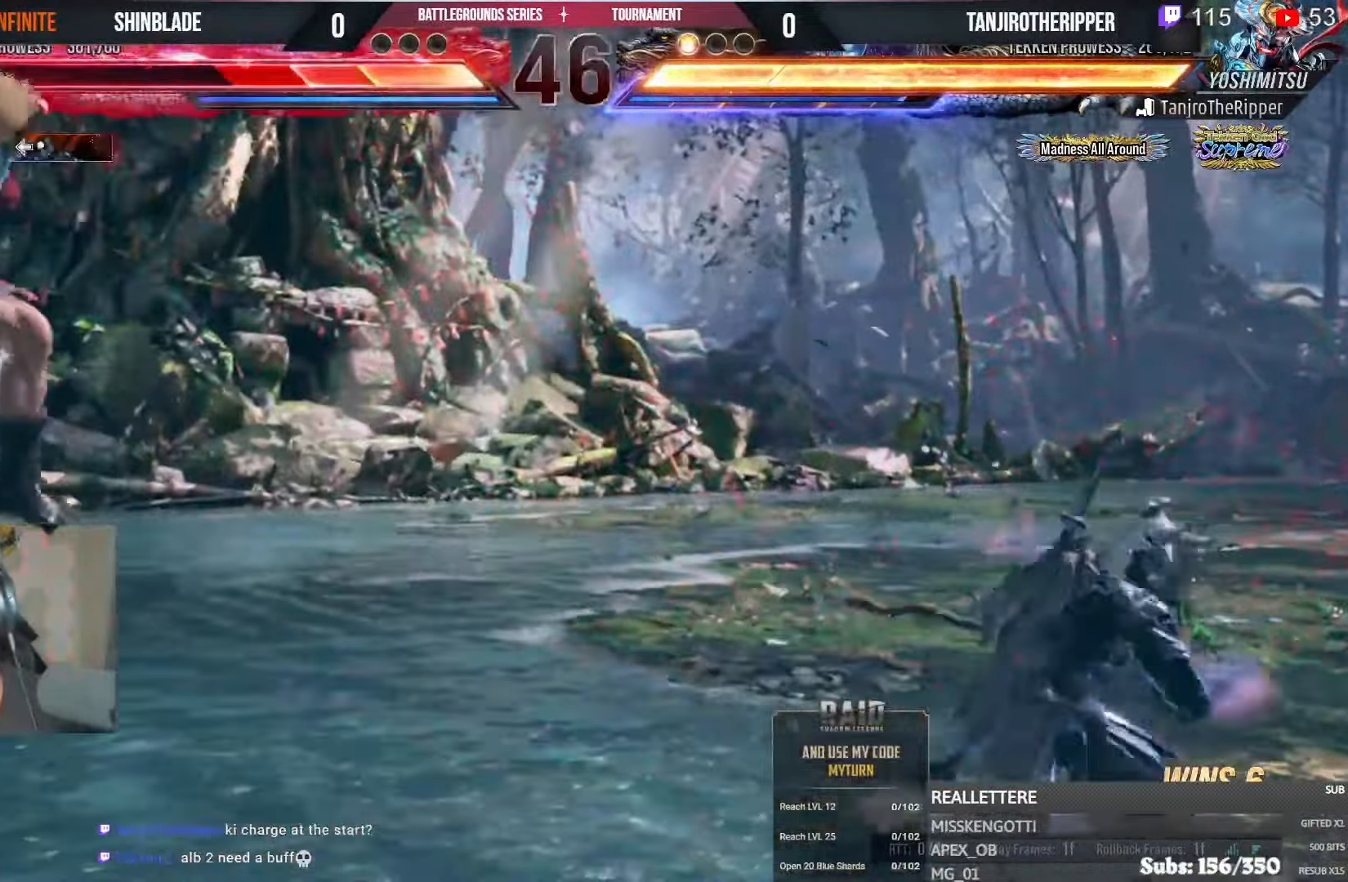
{"dt_ms": 500, "buttons": ["R1"], "left_stick": "center", "right_stick": "center", "events": [[16, "CROSS", "up"], [83, "DPAD_LEFT", "up"], [500, "R1", "down"]]}
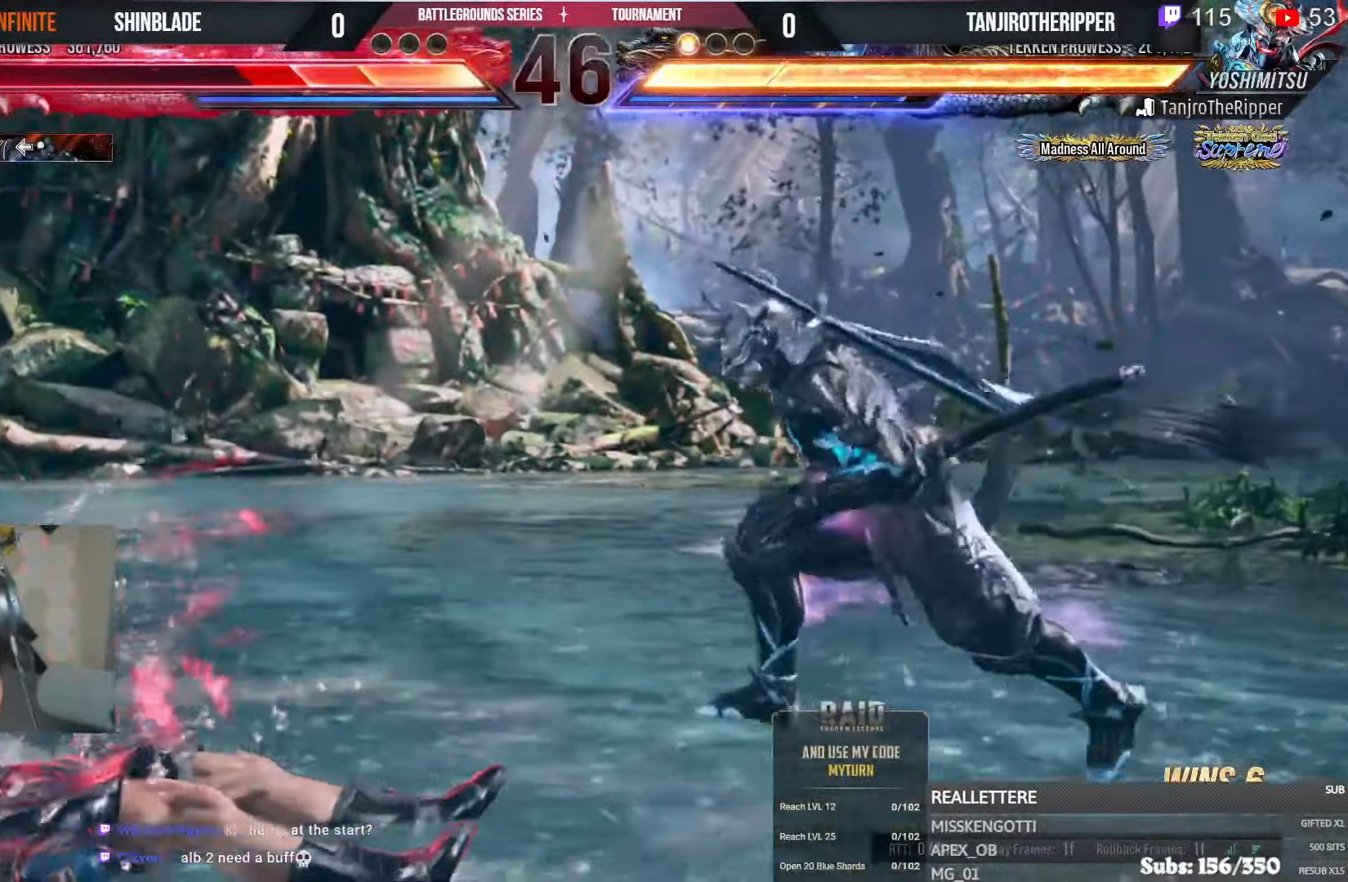
{"dt_ms": 500, "buttons": [], "left_stick": "center", "right_stick": "center"}
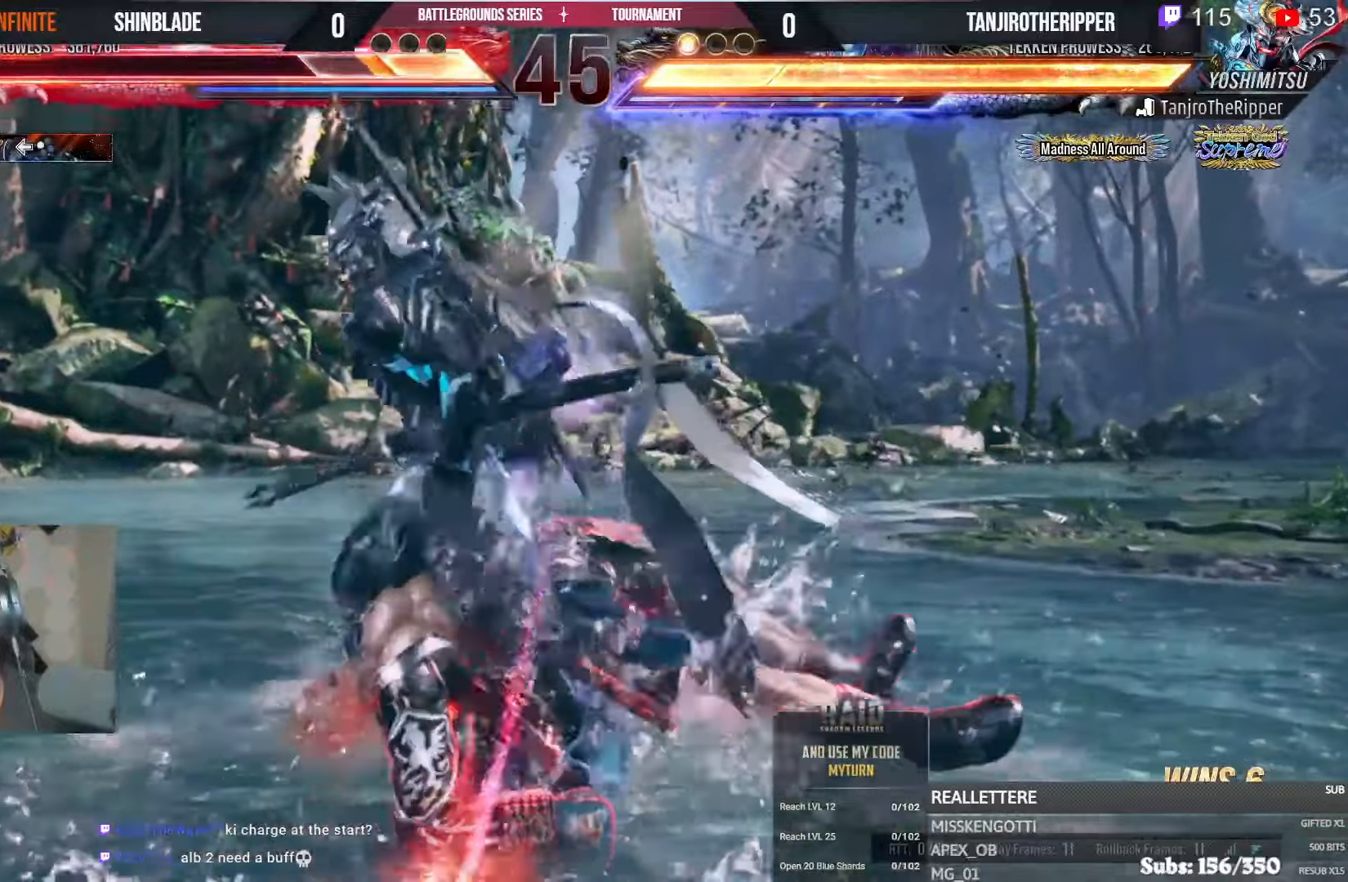
{"dt_ms": 500, "buttons": ["DPAD_RIGHT"], "left_stick": "center", "right_stick": "center", "events": [[33, "CIRCLE", "down"], [50, "CROSS", "down"], [116, "CROSS", "up"], [133, "CIRCLE", "up"], [283, "DPAD_RIGHT", "down"]]}
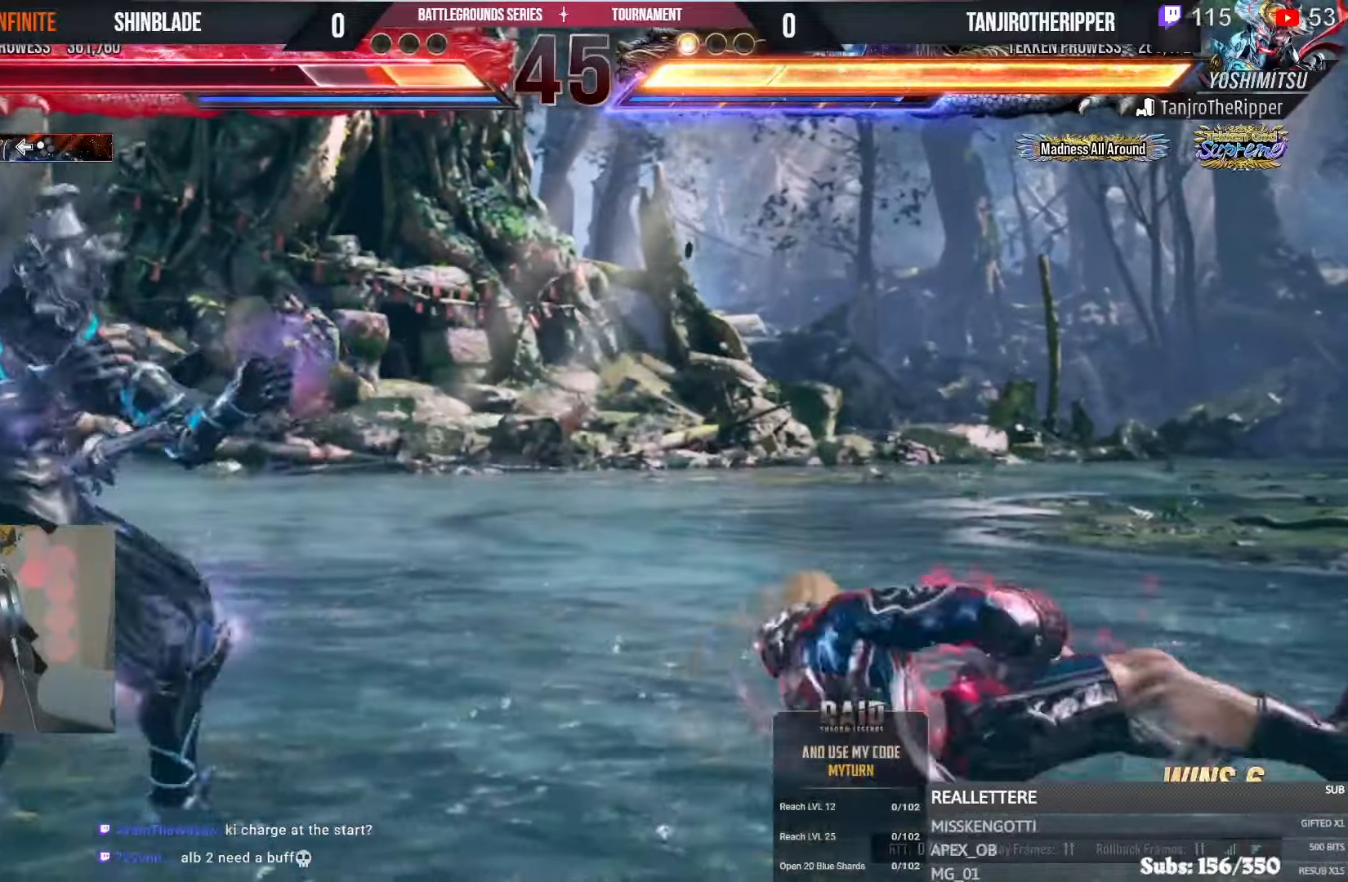
{"dt_ms": 500, "buttons": ["DPAD_RIGHT"], "left_stick": "center", "right_stick": "center", "events": [[266, "DPAD_RIGHT", "up"], [383, "DPAD_RIGHT", "down"]]}
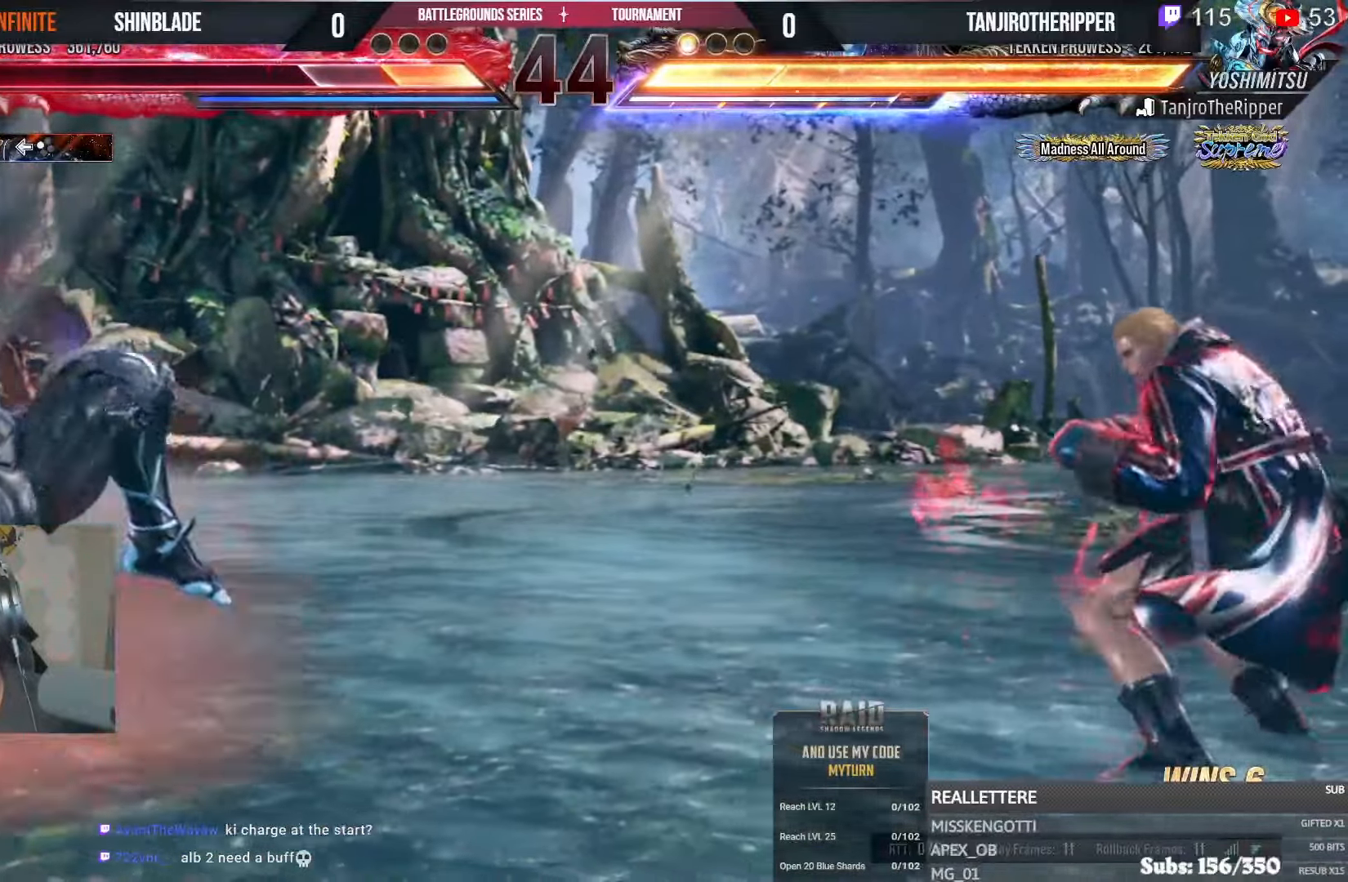
{"dt_ms": 500, "buttons": [], "left_stick": "center", "right_stick": "center", "events": [[16, "DPAD_RIGHT", "up"], [16, "R1", "down"], [116, "DPAD_RIGHT", "down"], [116, "R1", "up"], [166, "DPAD_RIGHT", "up"], [250, "DPAD_RIGHT", "down"], [300, "DPAD_RIGHT", "up"], [366, "DPAD_RIGHT", "down"], [483, "DPAD_RIGHT", "up"]]}
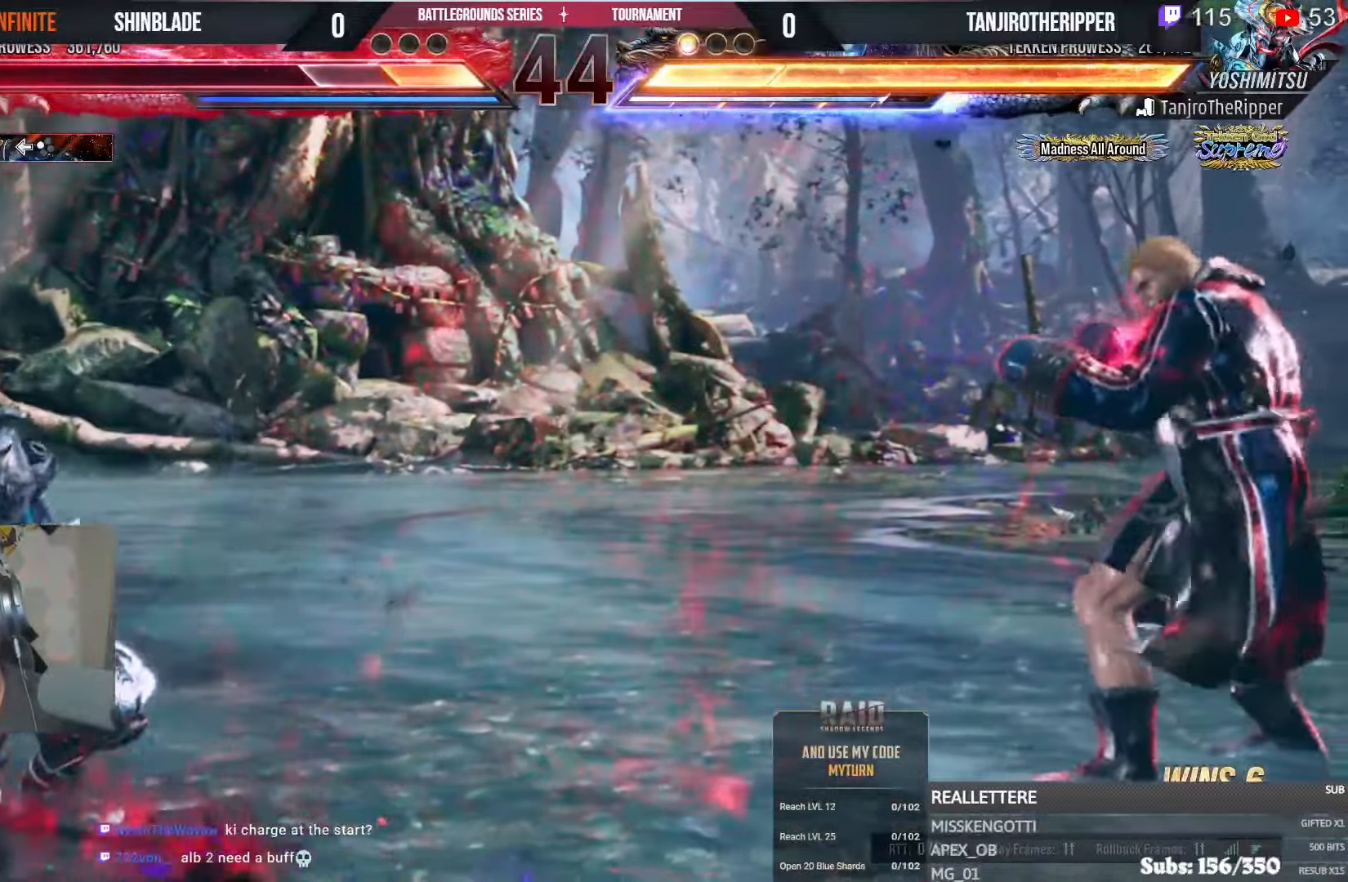
{"dt_ms": 500, "buttons": [], "left_stick": "center", "right_stick": "center", "events": [[66, "DPAD_RIGHT", "down"], [116, "DPAD_RIGHT", "up"], [116, "L1", "down"], [216, "L1", "up"], [283, "DPAD_RIGHT", "down"], [316, "DPAD_DOWN", "down"], [350, "DPAD_RIGHT", "up"], [400, "DPAD_DOWN", "up"]]}
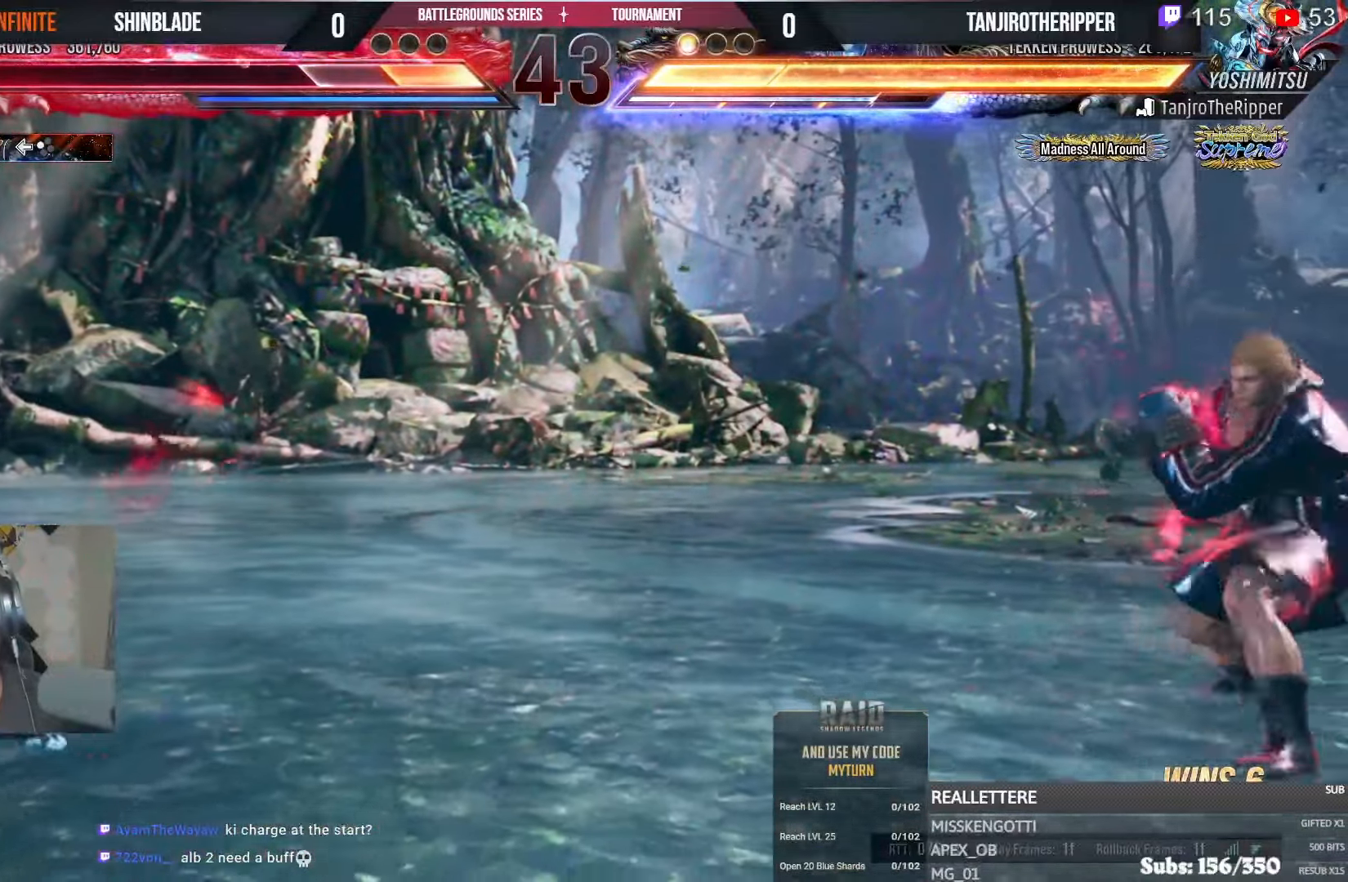
{"dt_ms": 500, "buttons": ["DPAD_LEFT"], "left_stick": "center", "right_stick": "center", "events": [[50, "DPAD_RIGHT", "down"], [66, "DPAD_RIGHT", "up"], [233, "DPAD_LEFT", "down"], [283, "DPAD_LEFT", "up"], [350, "DPAD_LEFT", "down"]]}
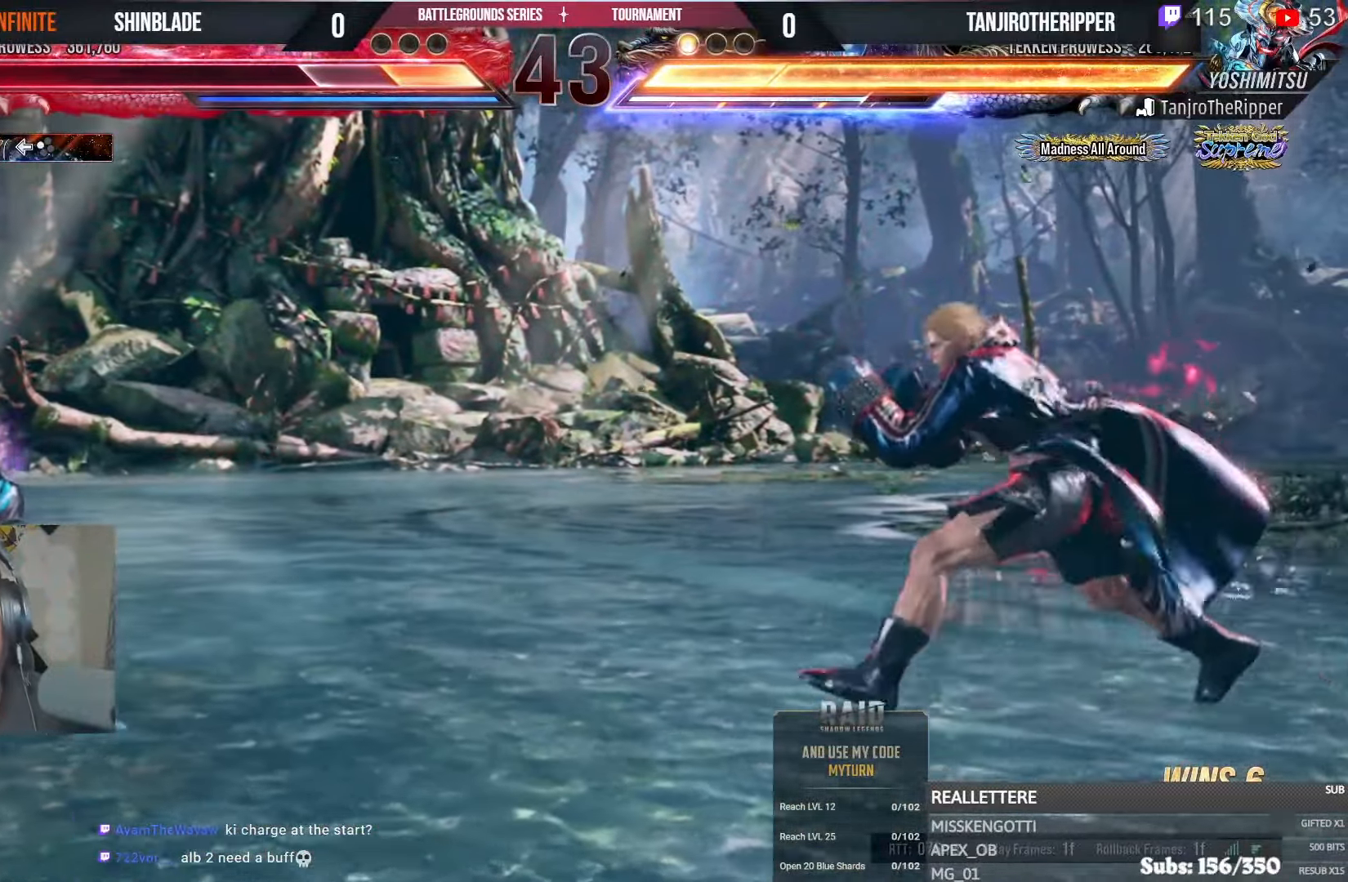
{"dt_ms": 500, "buttons": [], "left_stick": "center", "right_stick": "center", "events": [[16, "DPAD_LEFT", "up"], [33, "DPAD_DOWN", "down"], [83, "DPAD_DOWN", "up"], [133, "DPAD_DOWN", "down"], [266, "R1", "down"], [333, "R1", "up"], [400, "DPAD_DOWN", "up"]]}
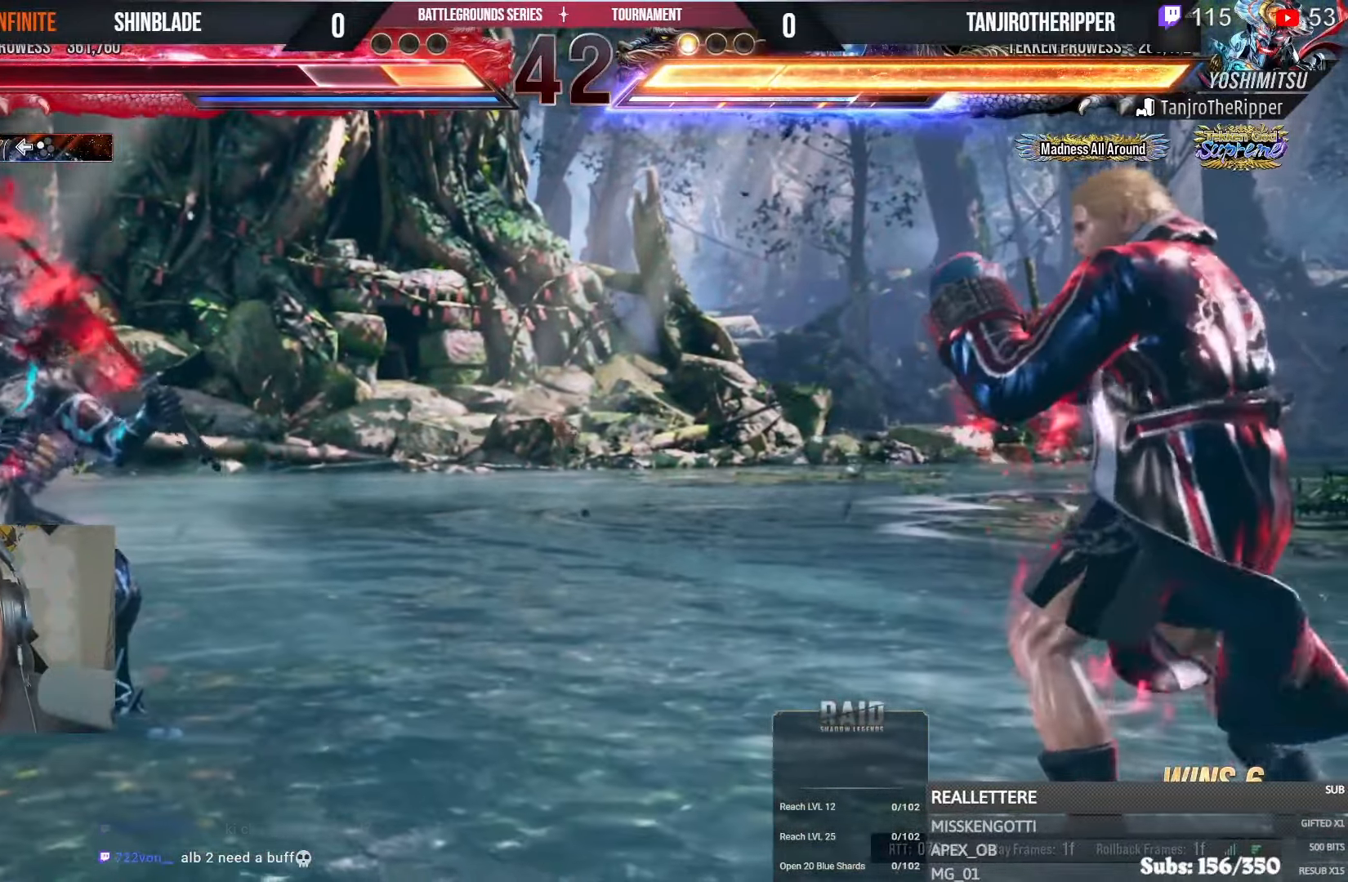
{"dt_ms": 500, "buttons": ["DPAD_RIGHT"], "left_stick": "center", "right_stick": "center", "events": [[50, "DPAD_LEFT", "down"], [83, "DPAD_LEFT", "up"], [100, "DPAD_DOWN", "down"], [166, "DPAD_DOWN", "up"], [233, "DPAD_DOWN", "down"], [316, "DPAD_DOWN", "up"], [366, "DPAD_RIGHT", "down"], [400, "DPAD_RIGHT", "up"], [466, "DPAD_RIGHT", "down"]]}
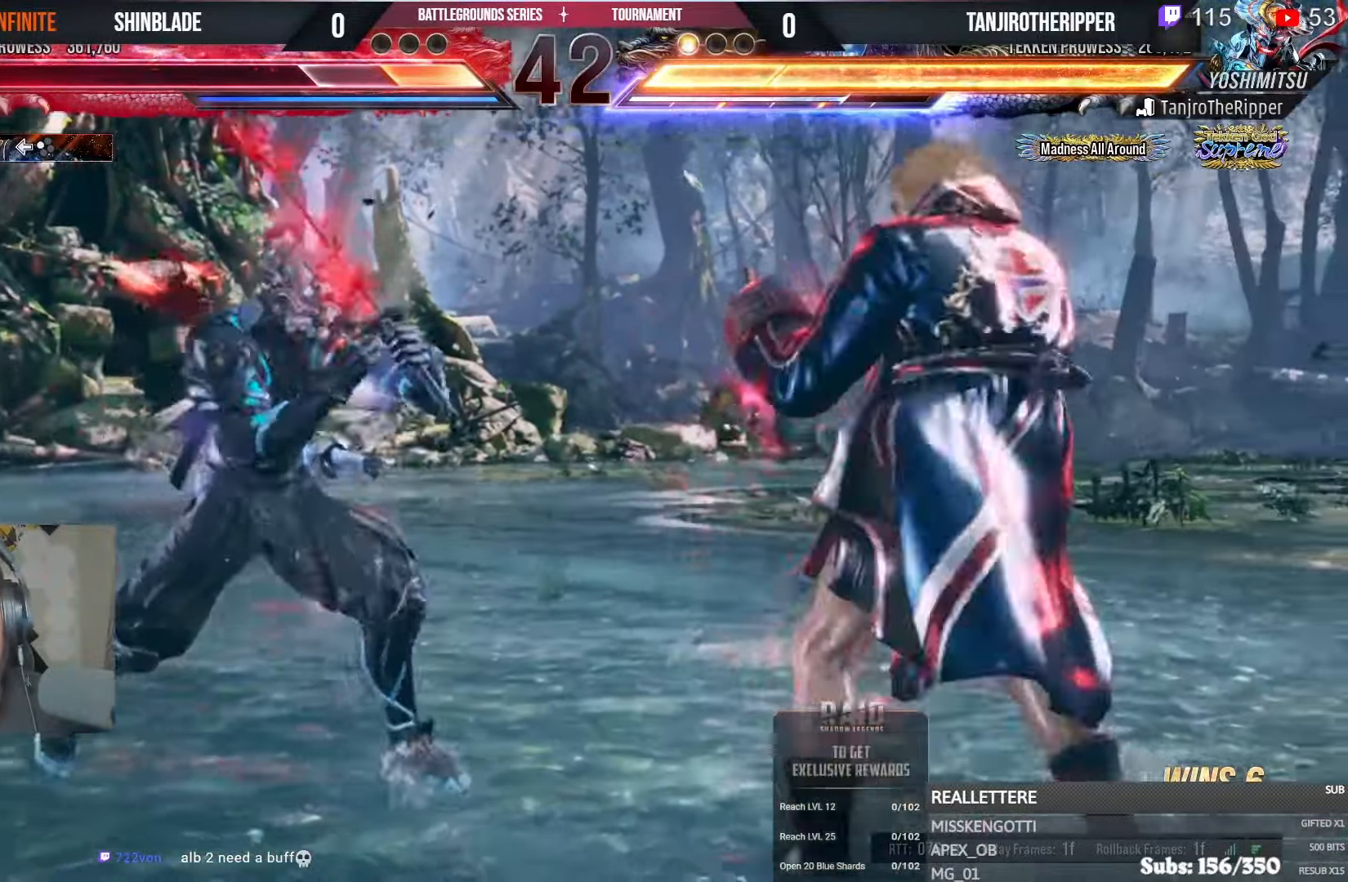
{"dt_ms": 500, "buttons": ["DPAD_RIGHT"], "left_stick": "center", "right_stick": "center", "events": [[200, "DPAD_DOWN", "down"], [266, "DPAD_DOWN", "up"], [433, "R1", "down"], [483, "R1", "up"]]}
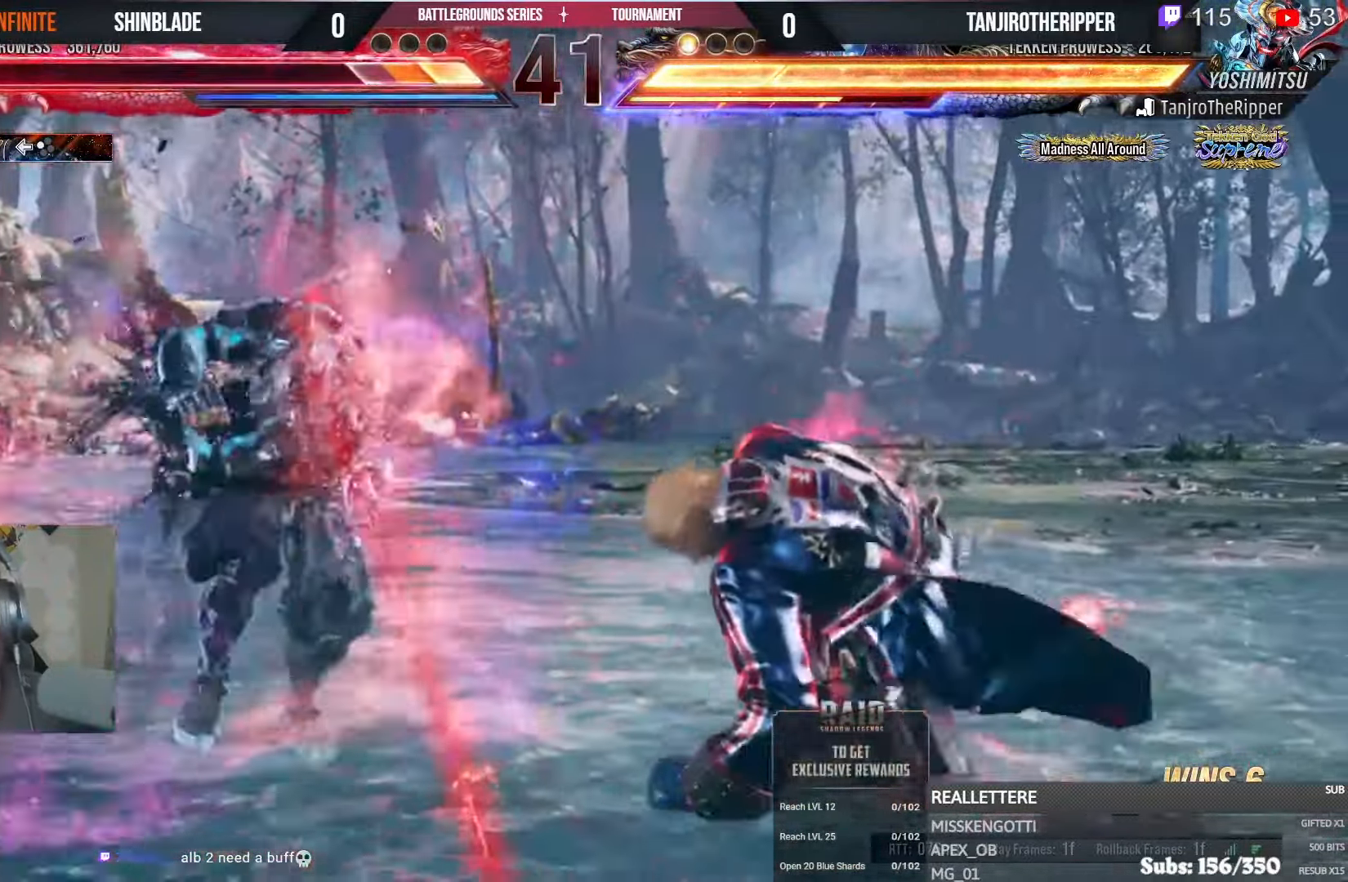
{"dt_ms": 500, "buttons": ["DPAD_RIGHT"], "left_stick": "center", "right_stick": "center", "events": []}
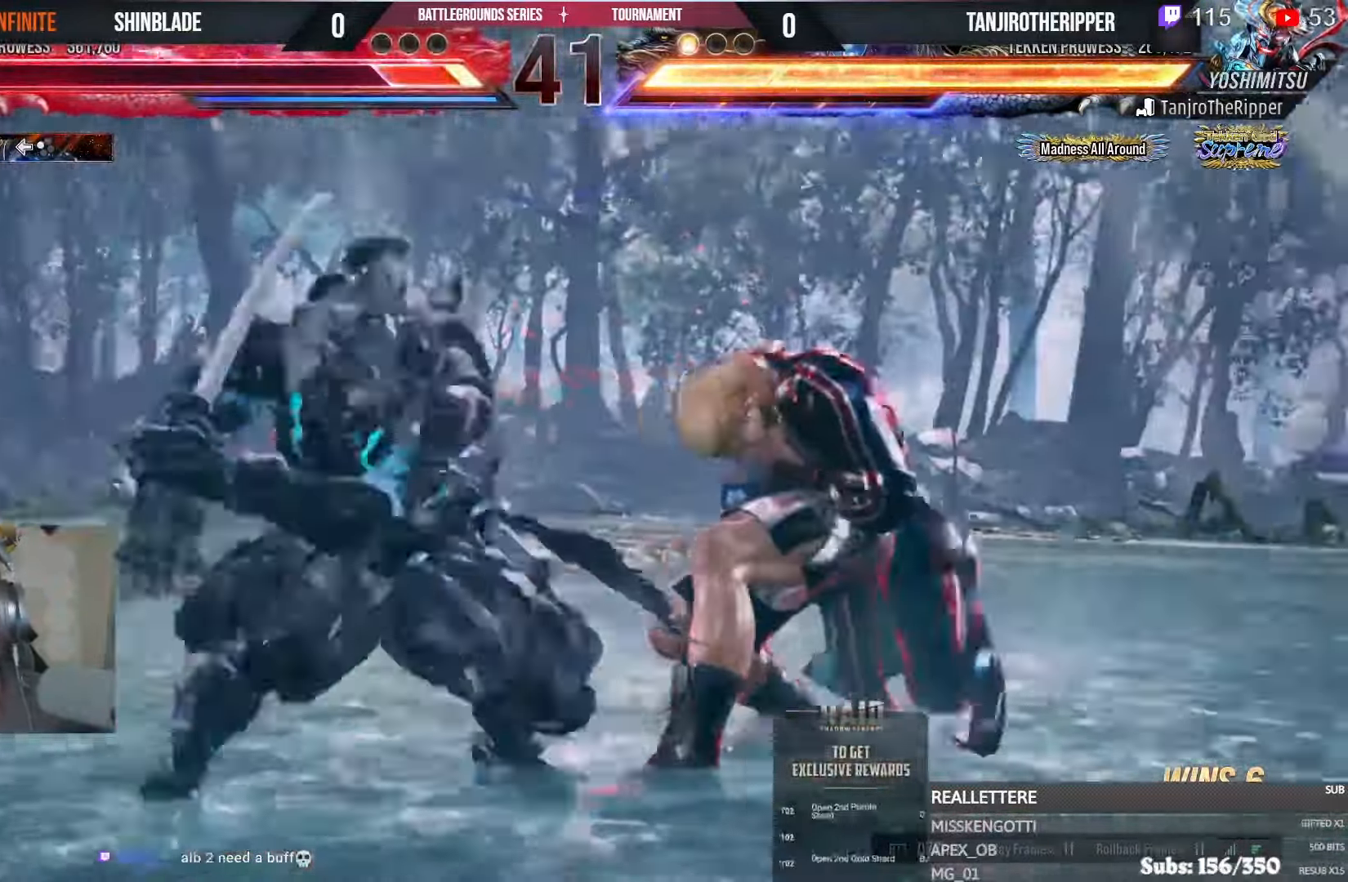
{"dt_ms": 1000, "buttons": [], "left_stick": "center", "right_stick": "center"}
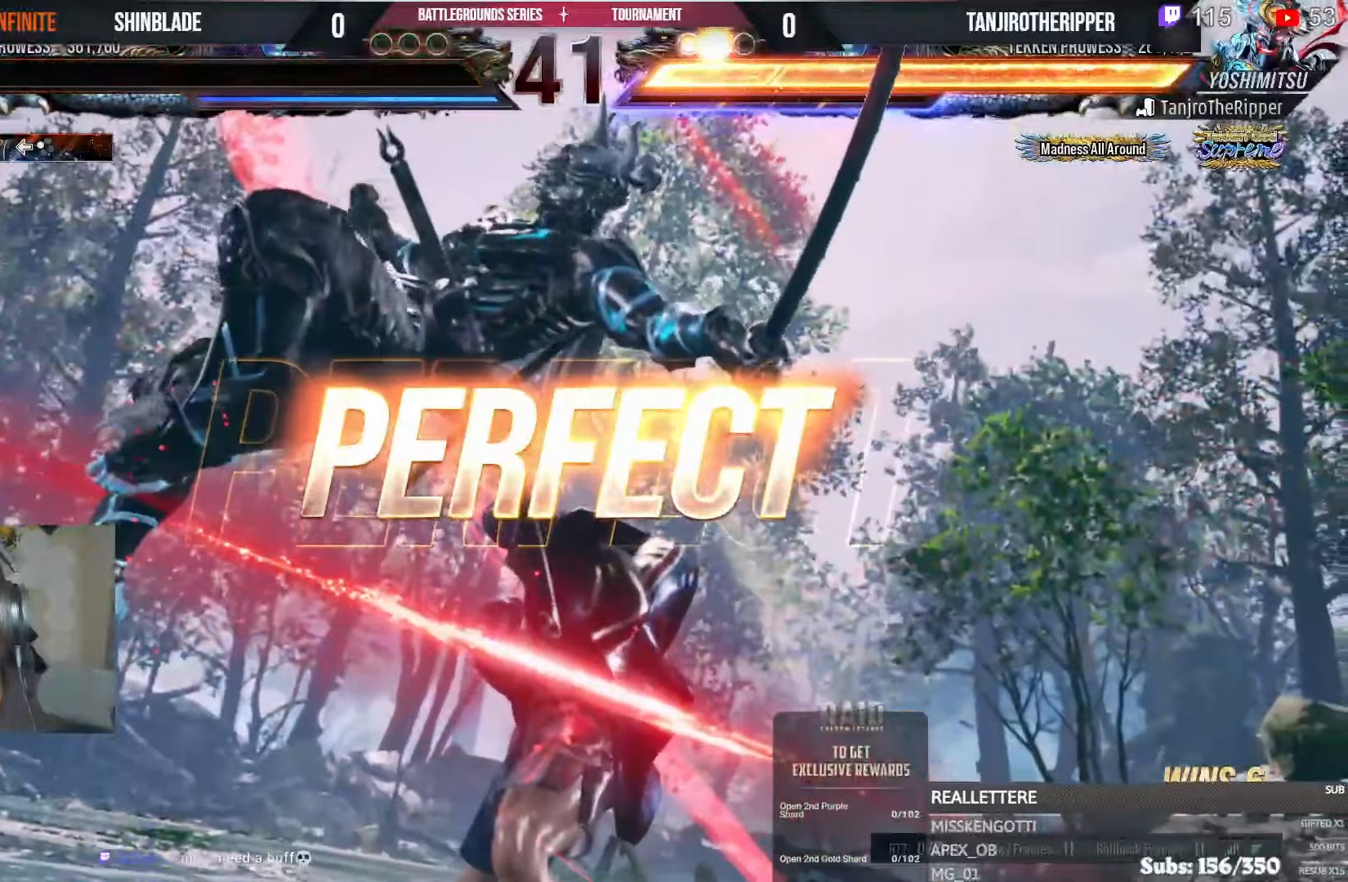
{"dt_ms": 500, "buttons": [], "left_stick": "center", "right_stick": "center", "events": []}
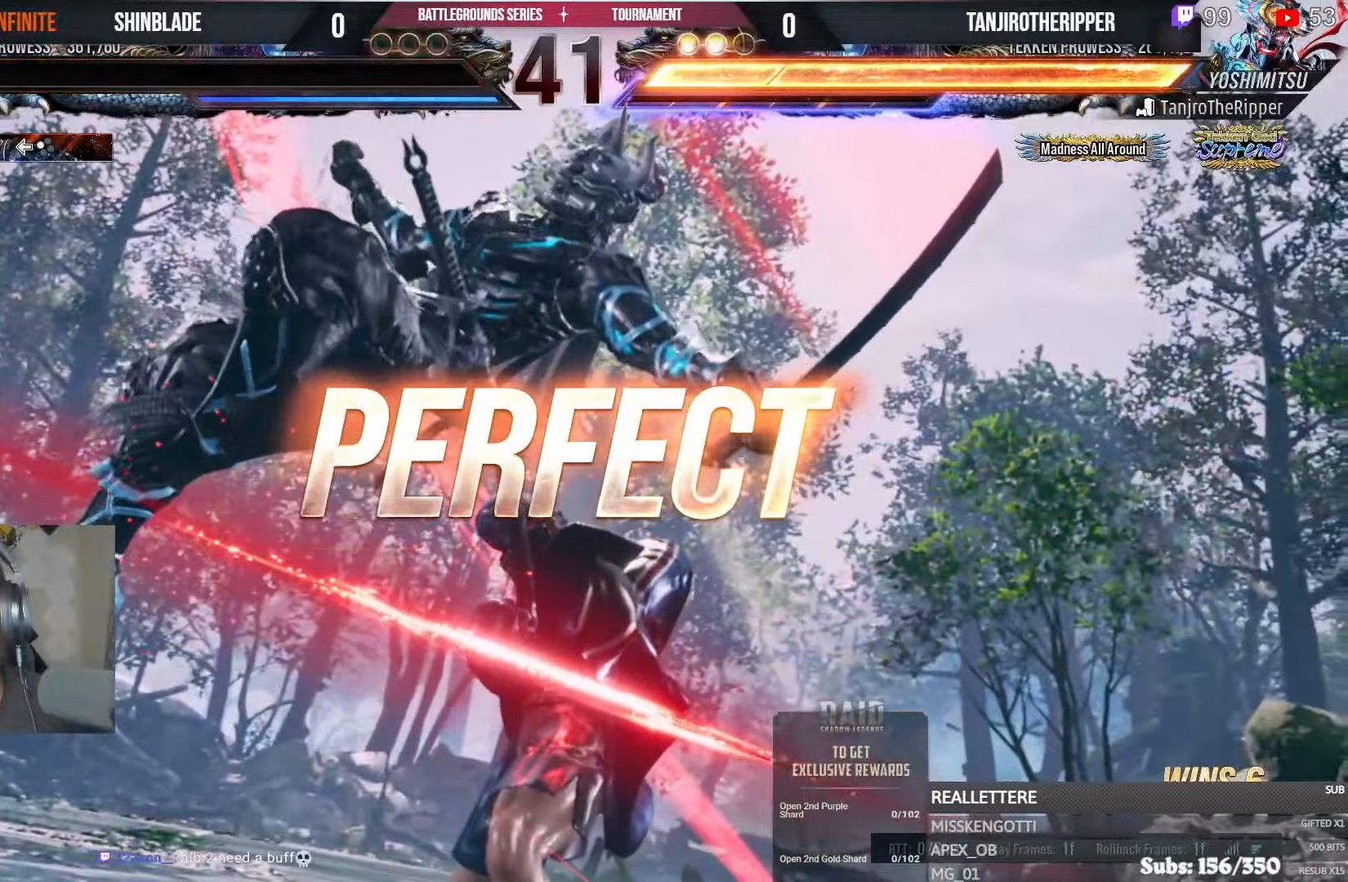
{"dt_ms": 1000, "buttons": [], "left_stick": "center", "right_stick": "center"}
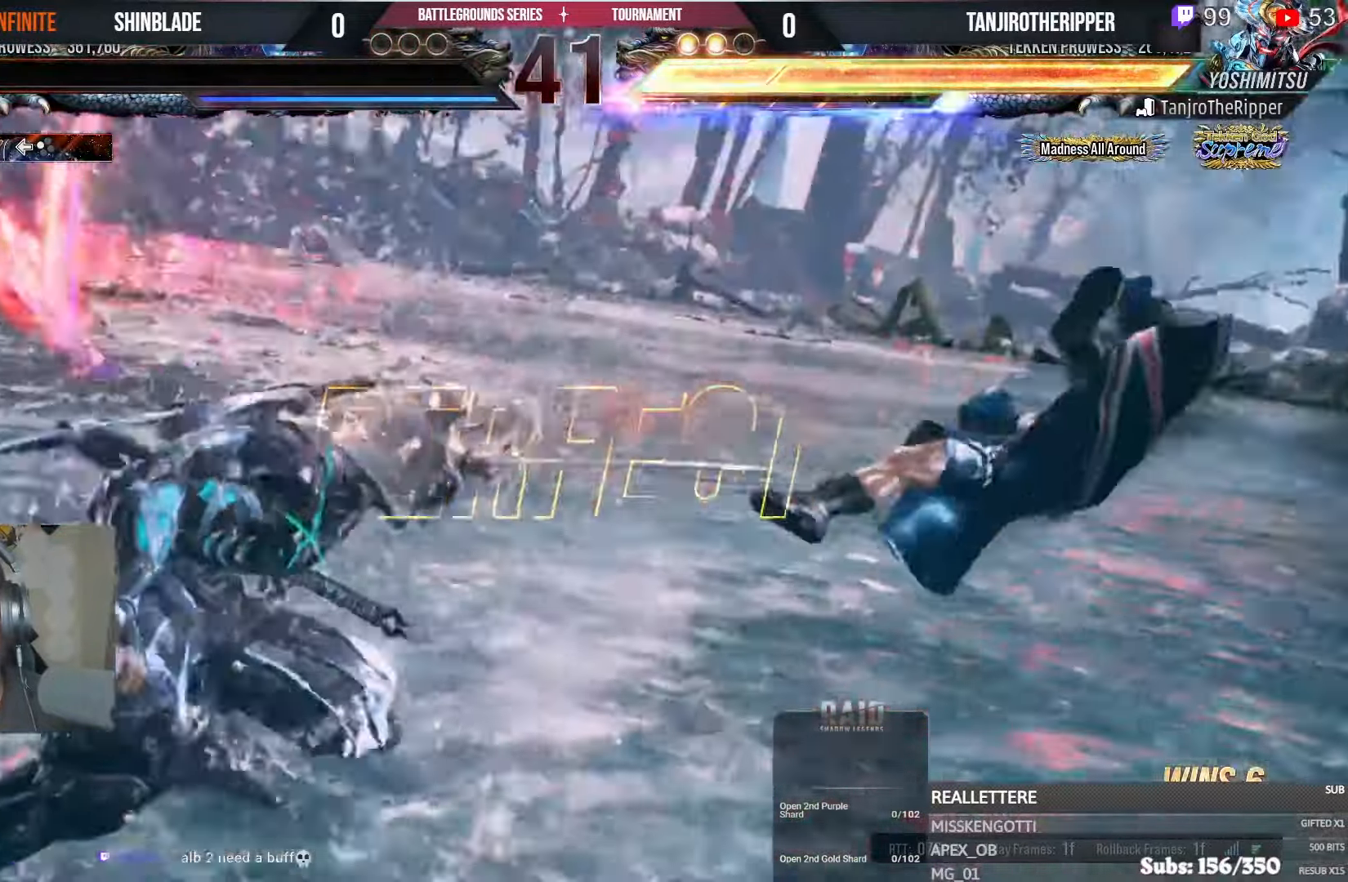
{"dt_ms": 1000, "buttons": [], "left_stick": "center", "right_stick": "center"}
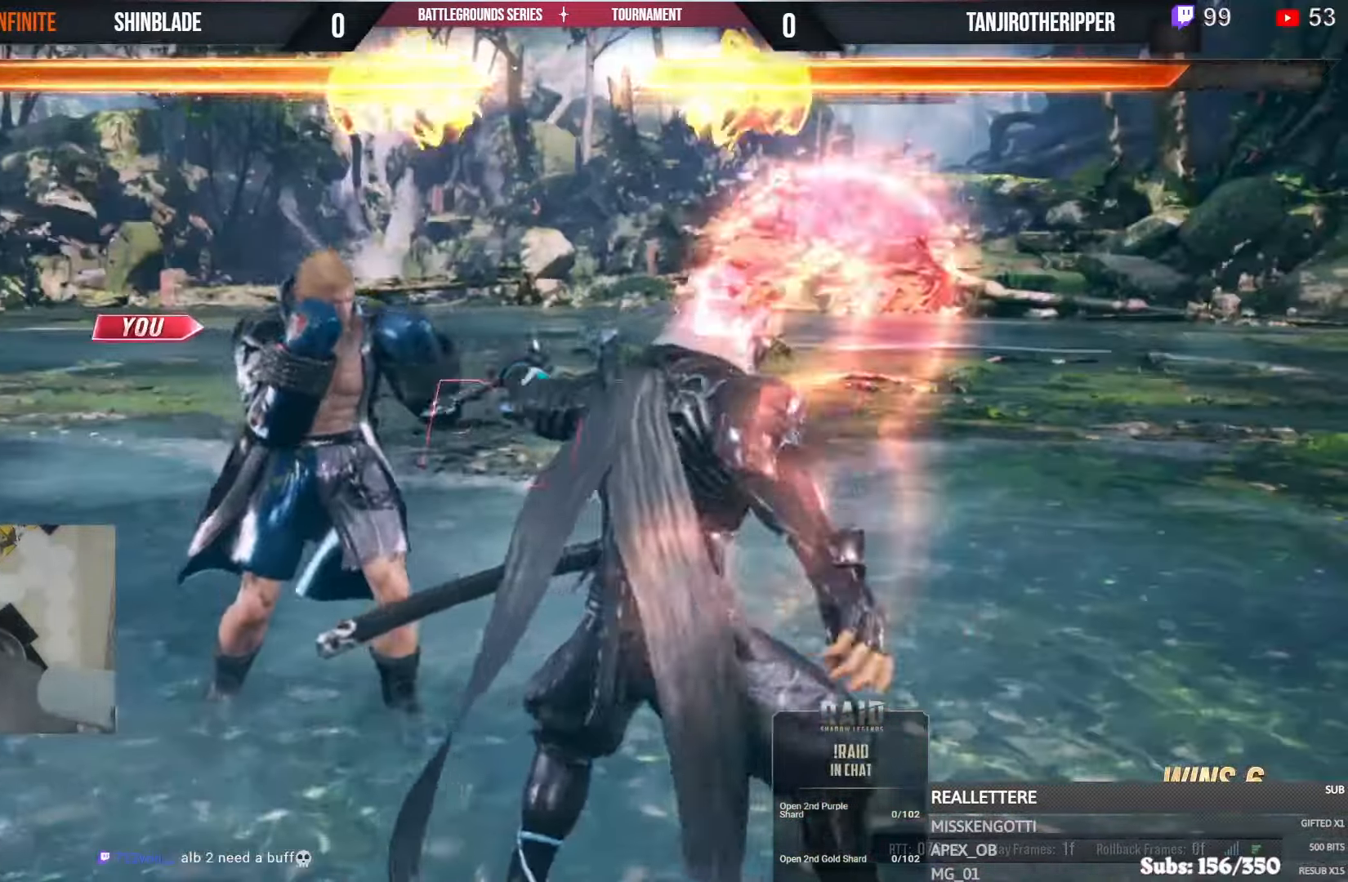
{"dt_ms": 500, "buttons": [], "left_stick": "center", "right_stick": "center", "events": []}
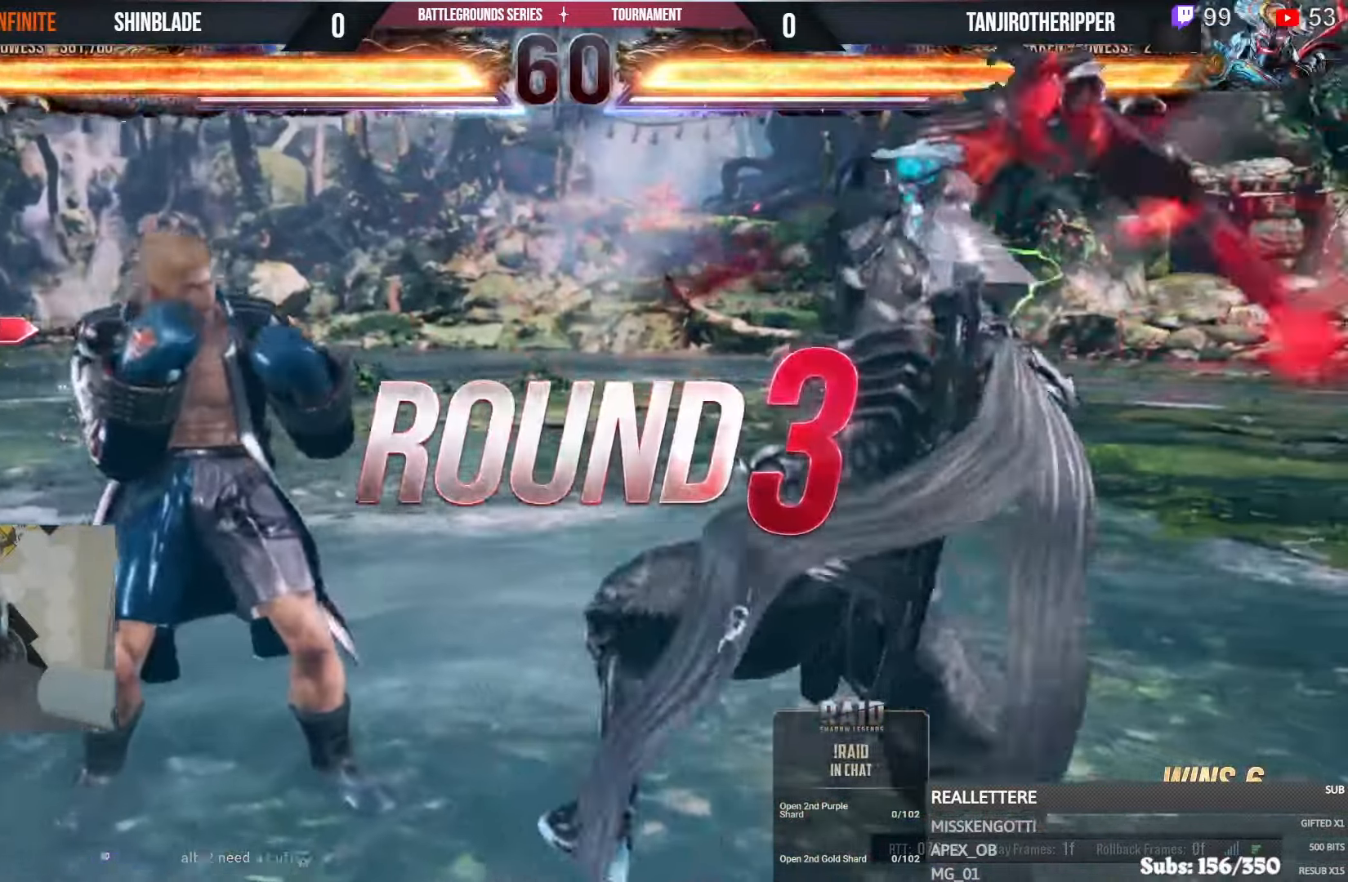
{"dt_ms": 500, "buttons": [], "left_stick": "center", "right_stick": "center", "events": []}
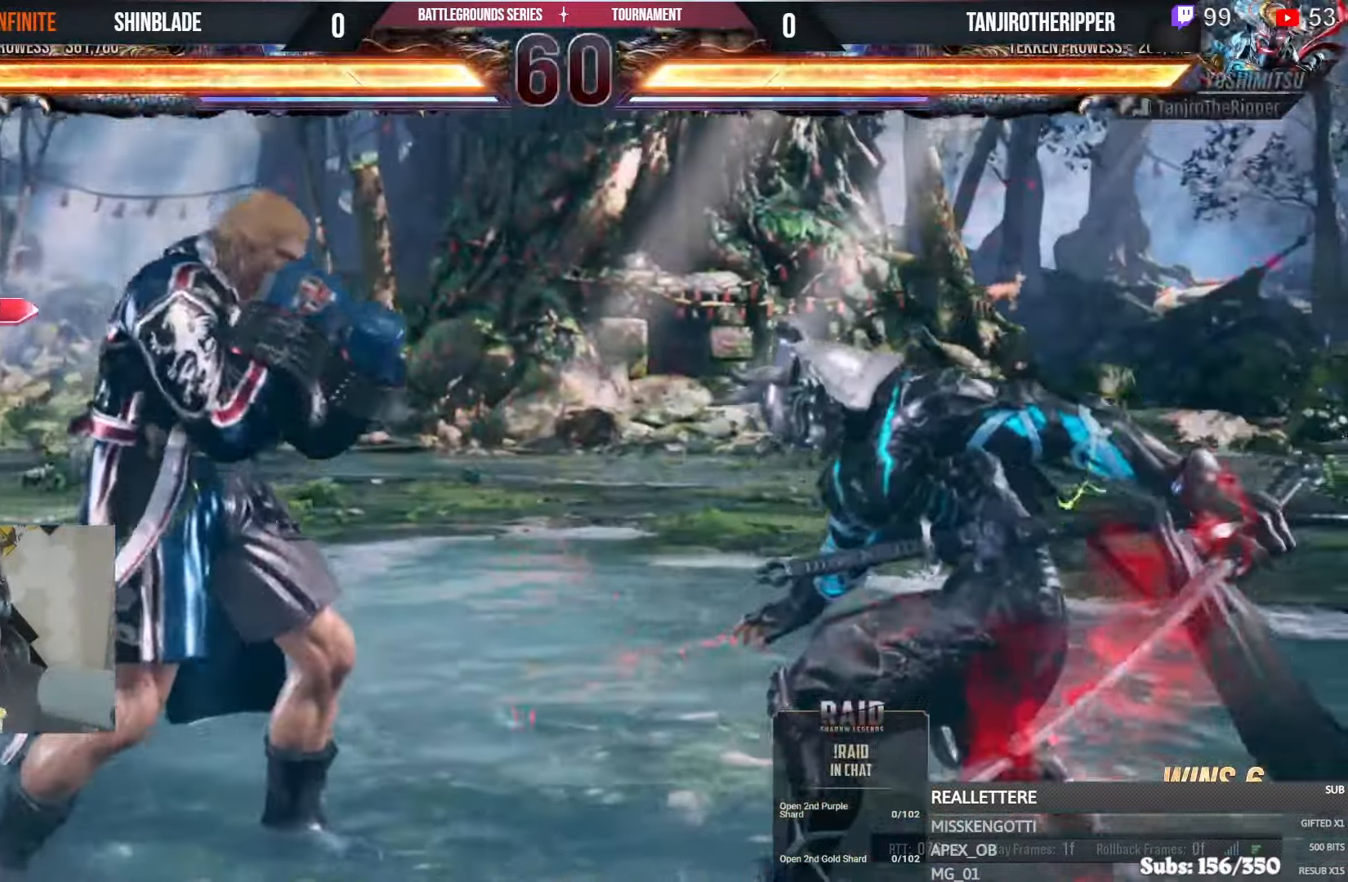
{"dt_ms": 500, "buttons": ["DPAD_UP", "DPAD_LEFT"], "left_stick": "center", "right_stick": "center"}
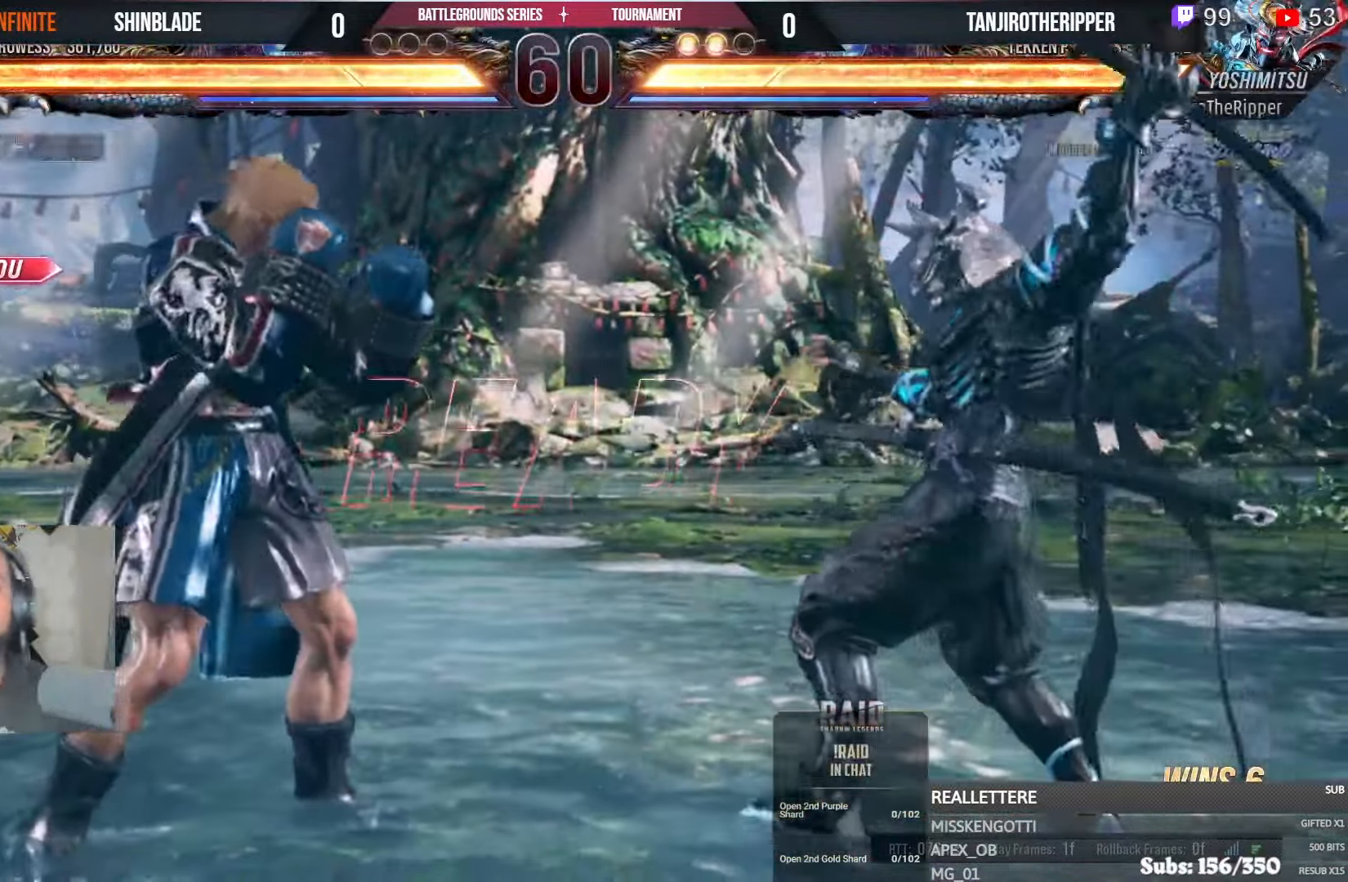
{"dt_ms": 500, "buttons": ["SQUARE", "DPAD_RIGHT"], "left_stick": "center", "right_stick": "center"}
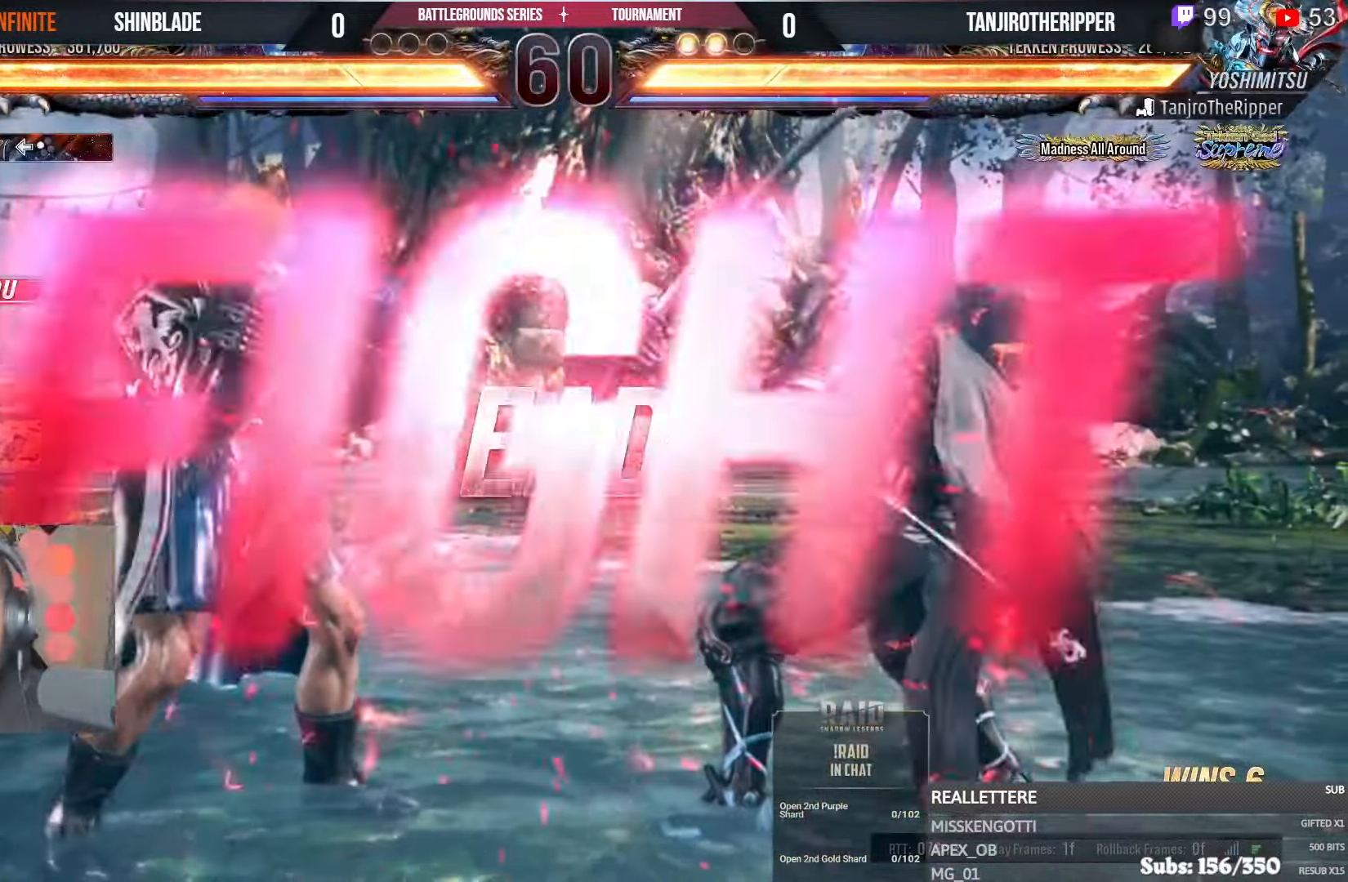
{"dt_ms": 500, "buttons": ["TRIANGLE"], "left_stick": "center", "right_stick": "center", "events": [[33, "DPAD_RIGHT", "up"], [33, "DPAD_UP", "down"], [66, "SQUARE", "up"], [83, "DPAD_LEFT", "down"], [116, "DPAD_LEFT", "up"], [133, "DPAD_RIGHT", "down"], [150, "DPAD_UP", "up"], [166, "SQUARE", "down"], [283, "SQUARE", "up"], [300, "SQUARE", "down"], [350, "TRIANGLE", "down"], [367, "CIRCLE", "down"], [417, "CROSS", "down"], [433, "SQUARE", "up"], [467, "CROSS", "up"], [467, "DPAD_RIGHT", "up"], [483, "CIRCLE", "up"]]}
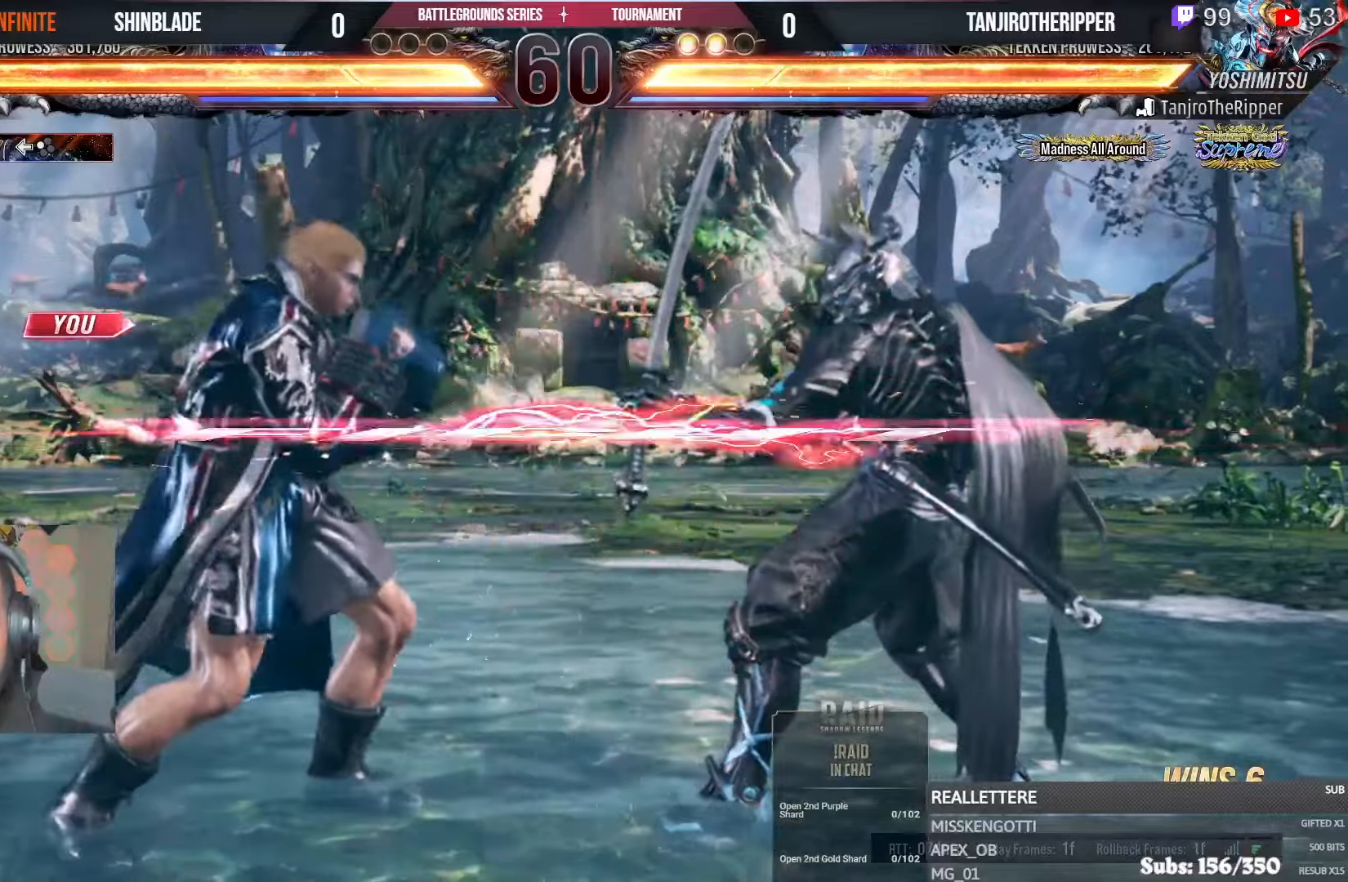
{"dt_ms": 500, "buttons": ["CROSS", "DPAD_RIGHT"], "left_stick": "center", "right_stick": "center", "events": [[17, "TRIANGLE", "up"], [50, "DPAD_DOWN", "down"], [67, "R1", "down"], [100, "L1", "down"], [100, "TRIANGLE", "down"], [267, "DPAD_RIGHT", "down"], [267, "L1", "up"], [267, "R1", "up"], [283, "DPAD_DOWN", "up"], [333, "SQUARE", "down"], [433, "CROSS", "down"], [467, "SQUARE", "up"], [483, "TRIANGLE", "up"]]}
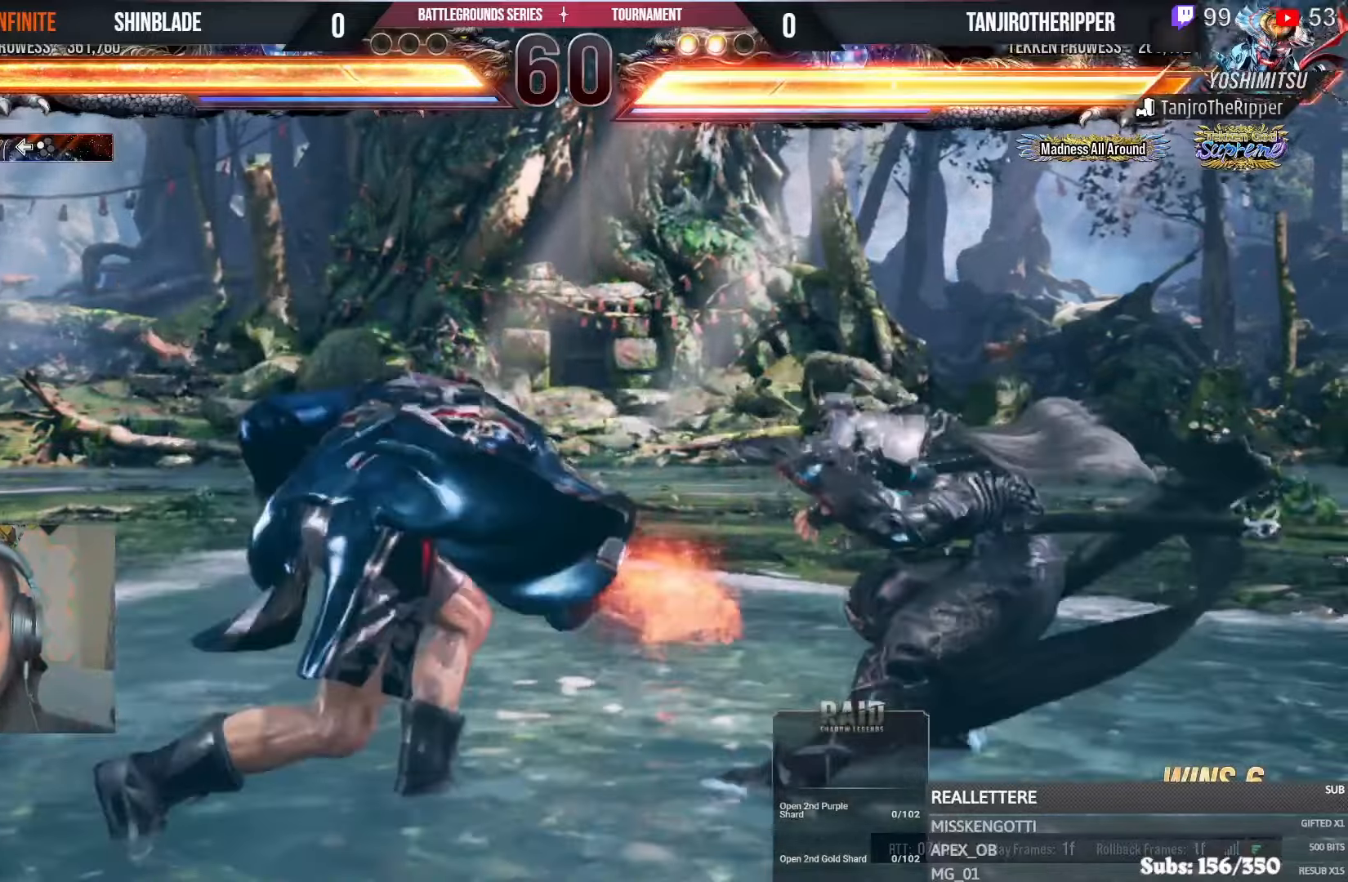
{"dt_ms": 500, "buttons": ["DPAD_DOWN", "DPAD_LEFT"], "left_stick": "center", "right_stick": "center", "events": [[150, "DPAD_RIGHT", "up"], [167, "CROSS", "up"], [217, "DPAD_DOWN", "down"], [217, "DPAD_LEFT", "down"]]}
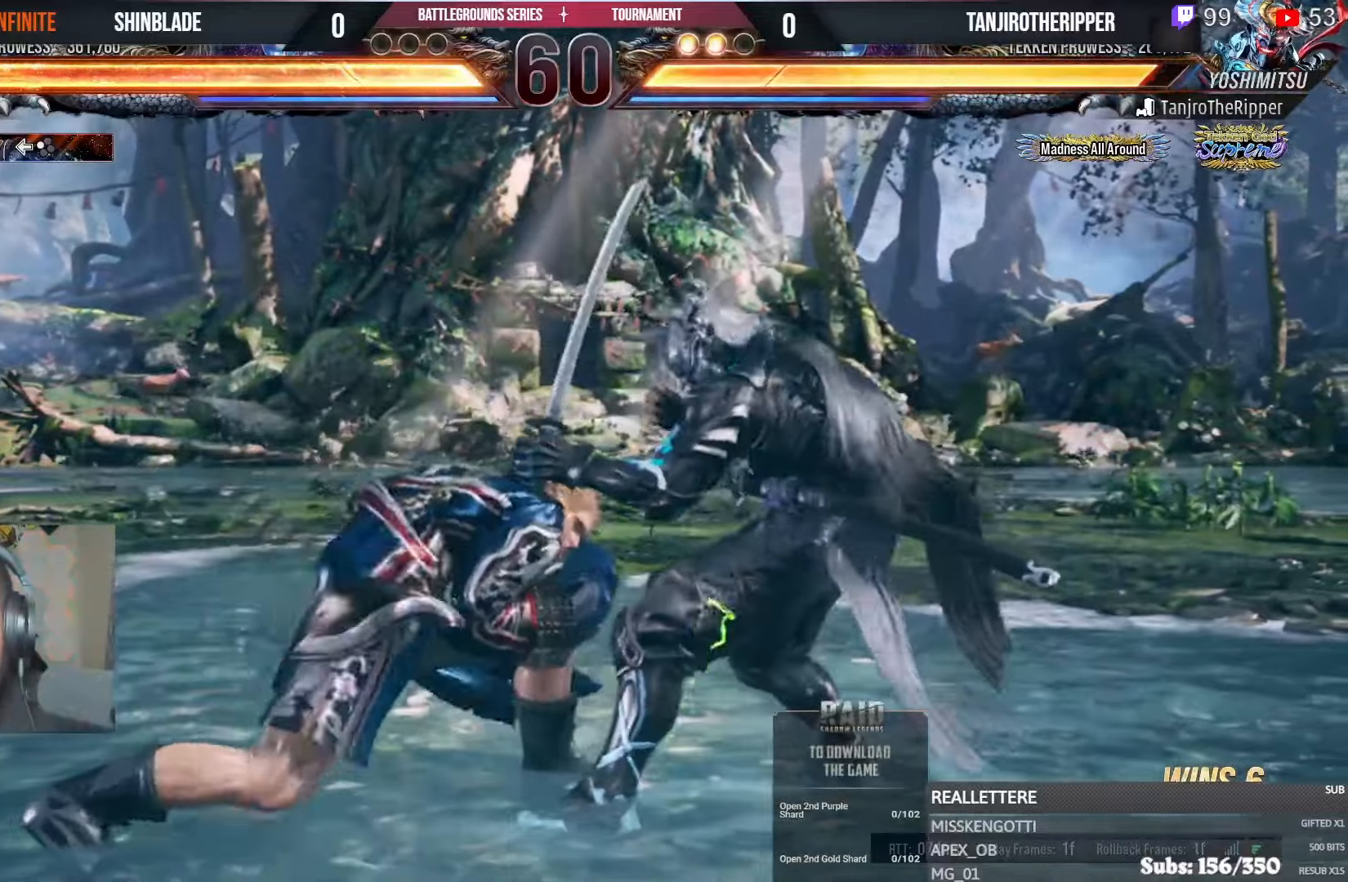
{"dt_ms": 500, "buttons": ["R1", "DPAD_LEFT"], "left_stick": "center", "right_stick": "center", "events": [[67, "DPAD_DOWN", "up"], [67, "R1", "down"], [100, "DPAD_LEFT", "up"], [150, "DPAD_LEFT", "down"], [300, "DPAD_DOWN", "down"], [300, "R1", "up"], [383, "DPAD_DOWN", "up"], [383, "R1", "down"], [400, "DPAD_LEFT", "up"], [450, "DPAD_LEFT", "down"]]}